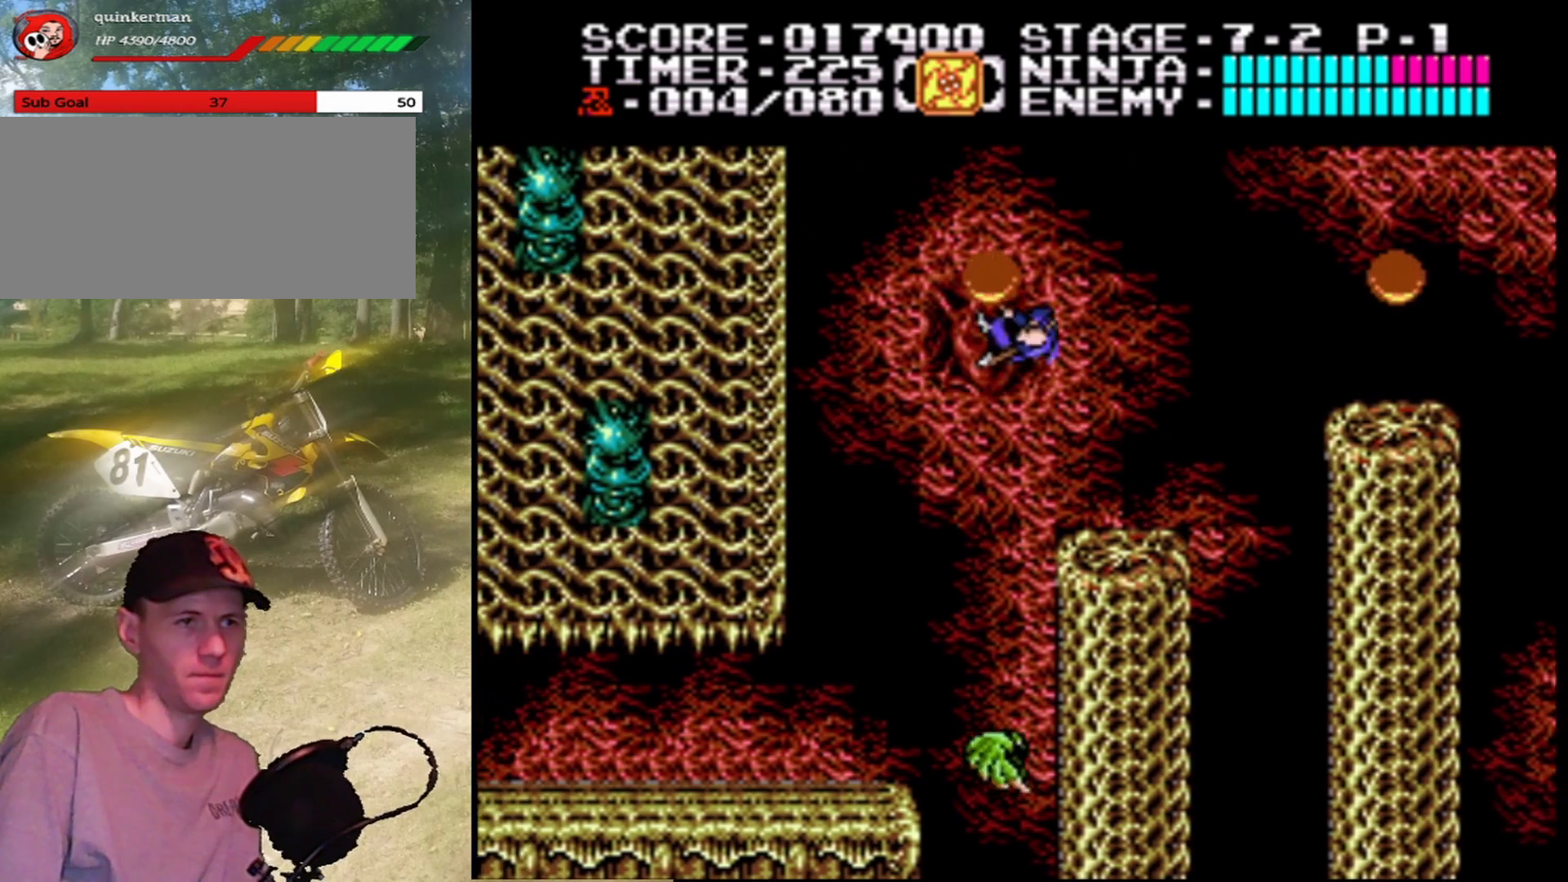
Gameplay with a controller (Nintendo layout); each line is a JSON object with the inputs held at the frame after it. "events" lists button and stick changes between this image and that frame as [ms after this image, input, new state], when the widget could be followed in between. Not read: L1 L3 R1 R3.
{"buttons": ["DPAD_LEFT"], "events": [[33, "B", "down"], [300, "B", "up"], [367, "A", "up"], [467, "DPAD_UP", "up"]]}
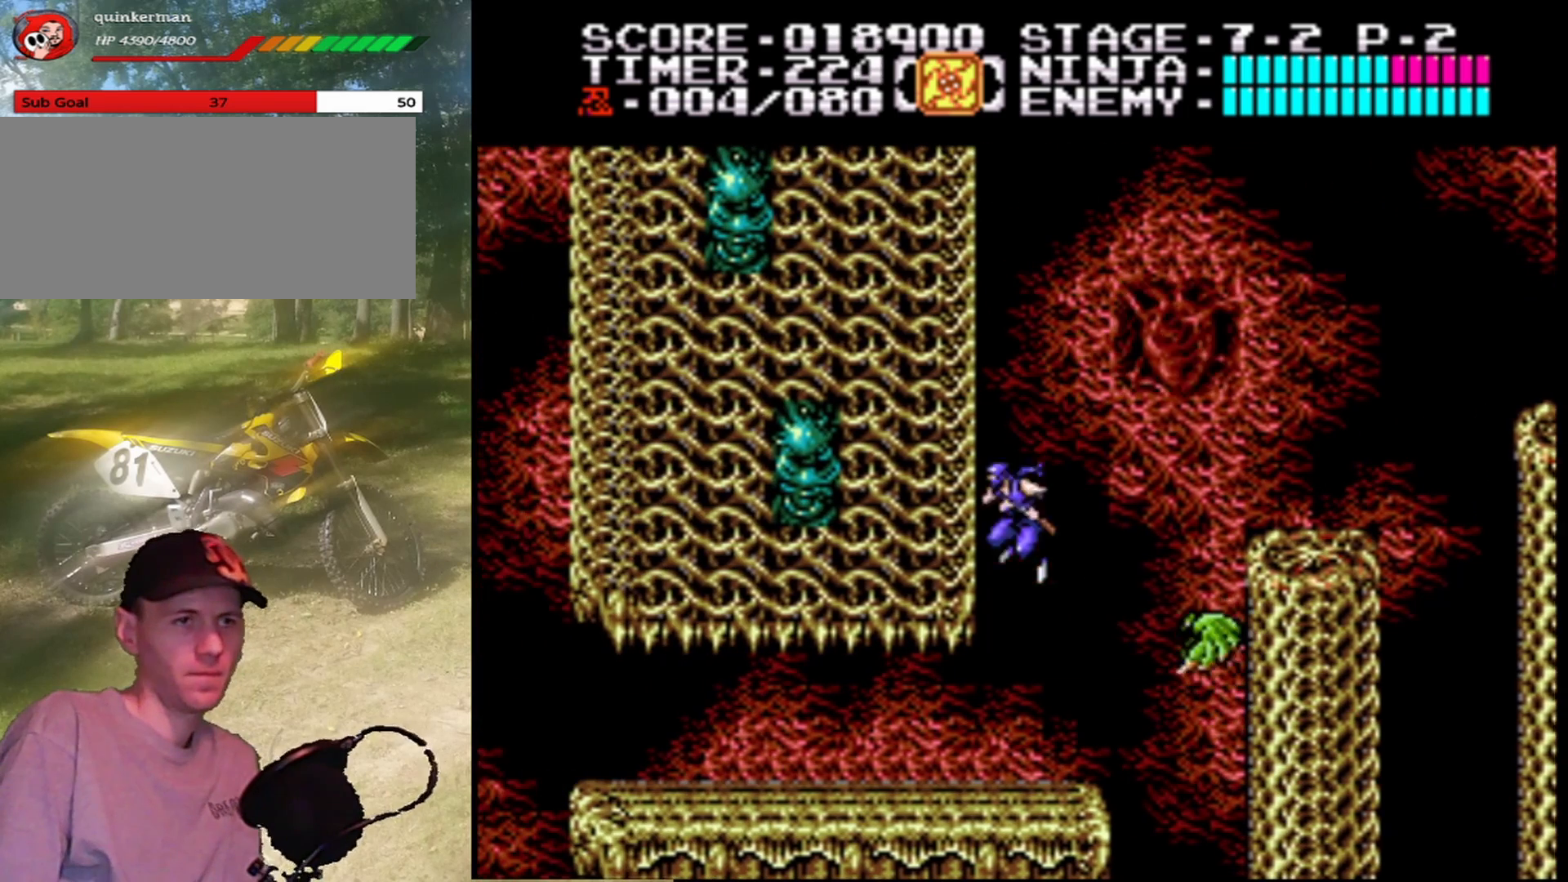
{"buttons": ["B", "DPAD_RIGHT"], "events": [[300, "DPAD_LEFT", "up"], [467, "DPAD_RIGHT", "down"], [500, "B", "down"]]}
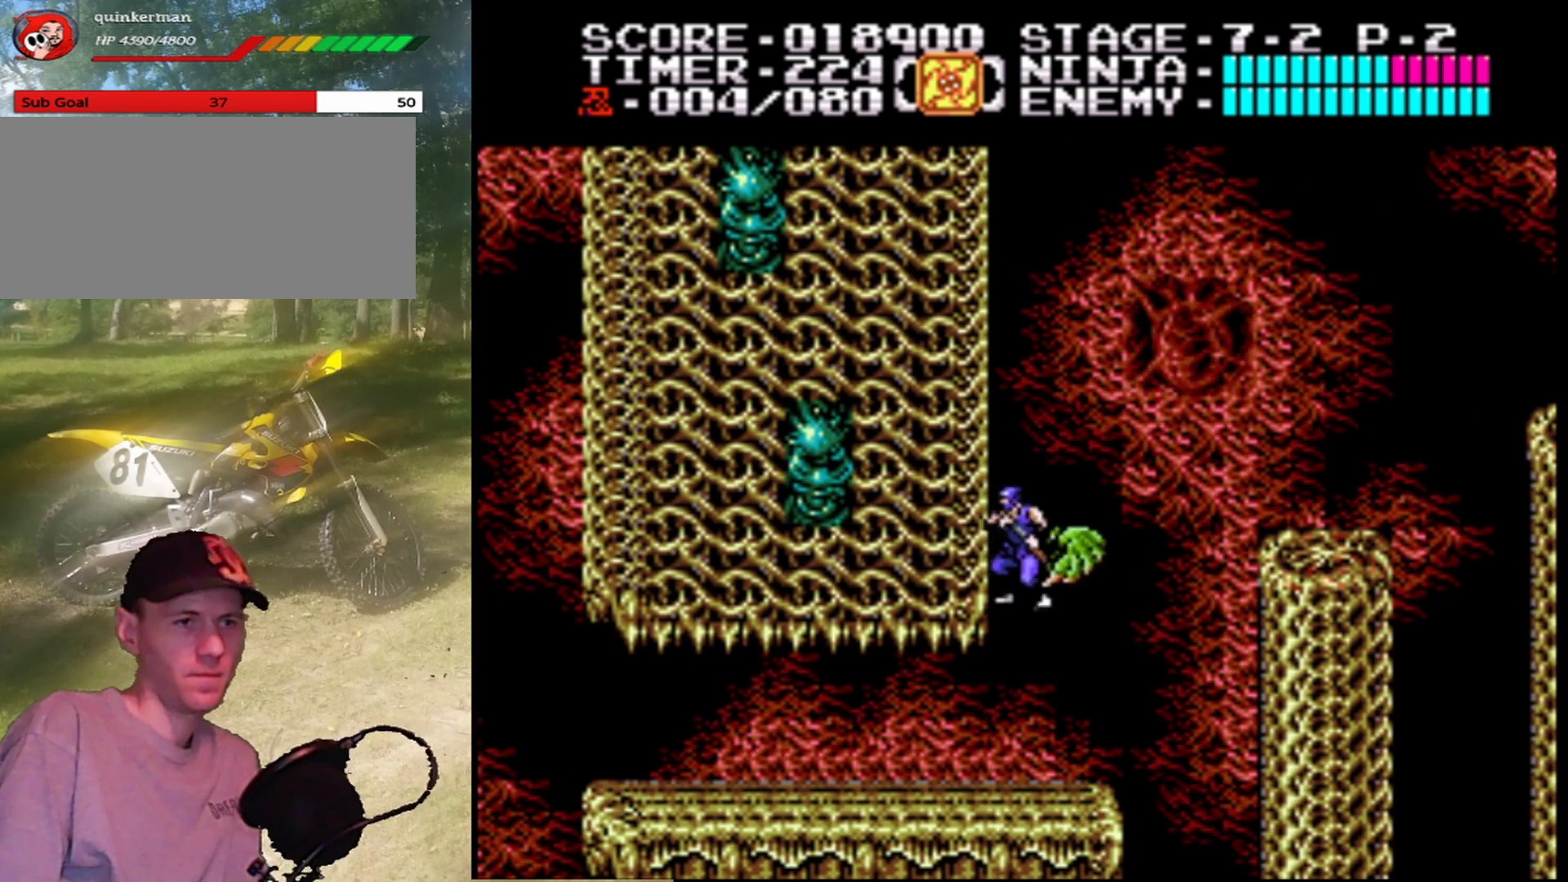
{"buttons": [], "events": [[167, "DPAD_RIGHT", "up"], [200, "B", "up"]]}
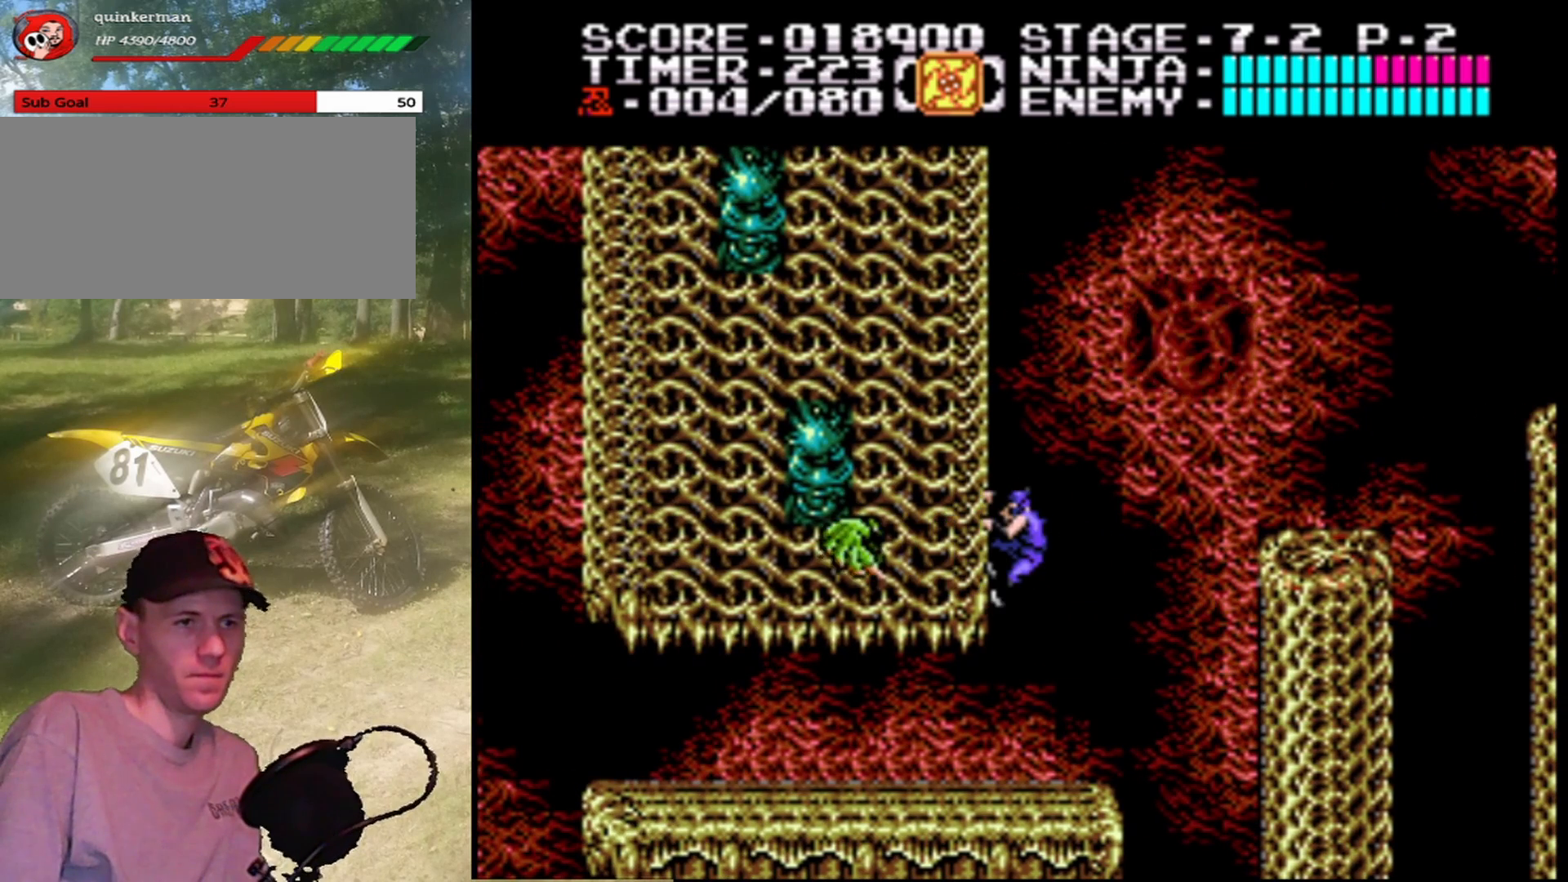
{"buttons": ["DPAD_LEFT"], "events": [[267, "B", "down"], [267, "DPAD_LEFT", "down"], [500, "B", "up"]]}
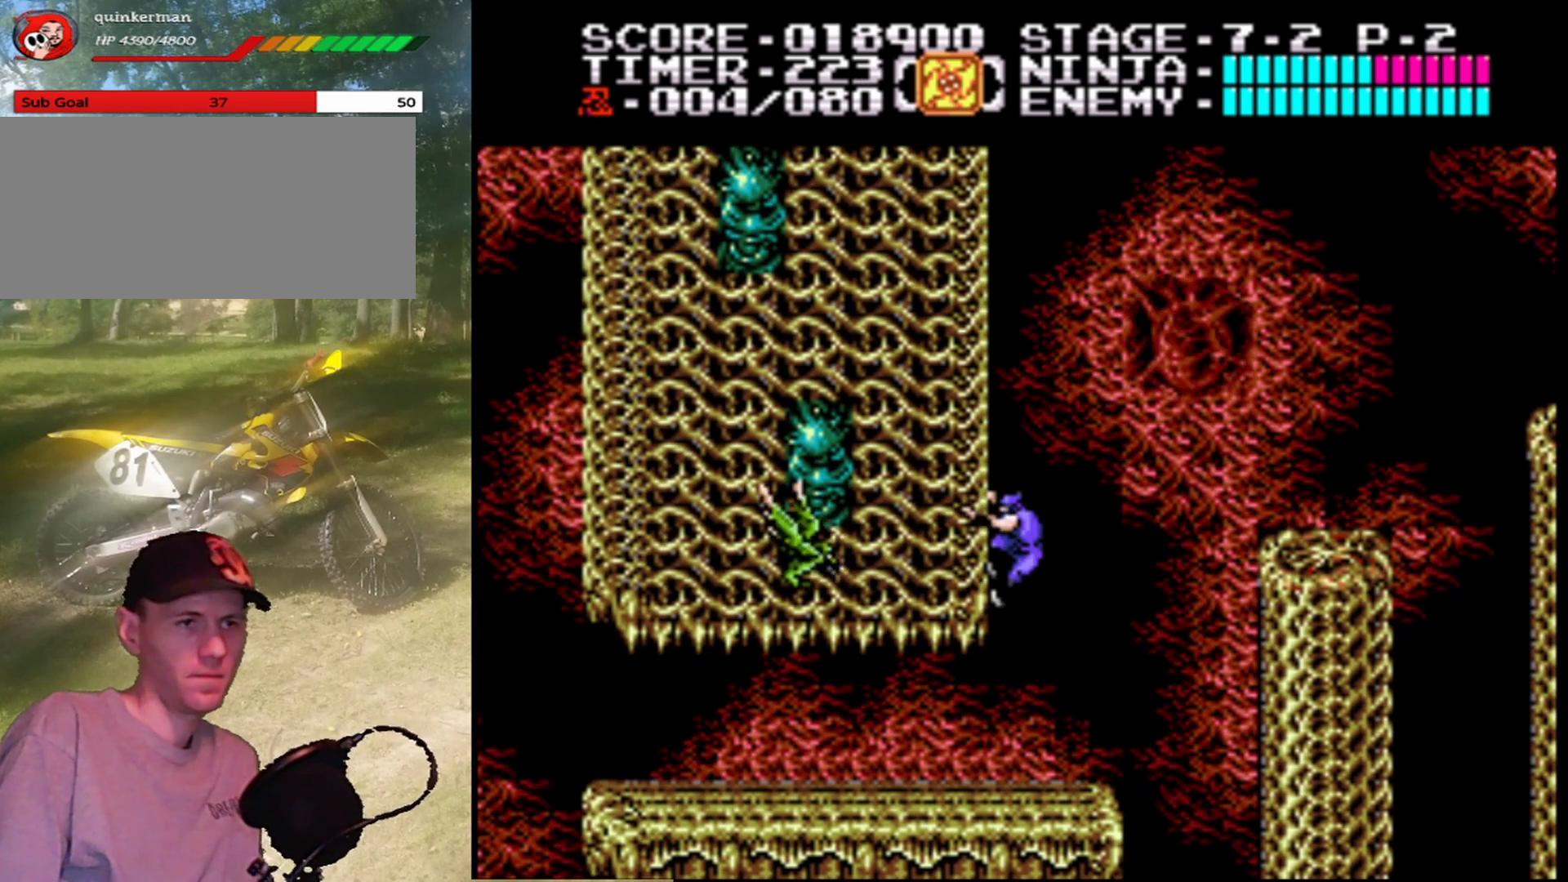
{"buttons": [], "events": [[67, "DPAD_LEFT", "up"], [367, "DPAD_RIGHT", "down"], [500, "DPAD_RIGHT", "up"]]}
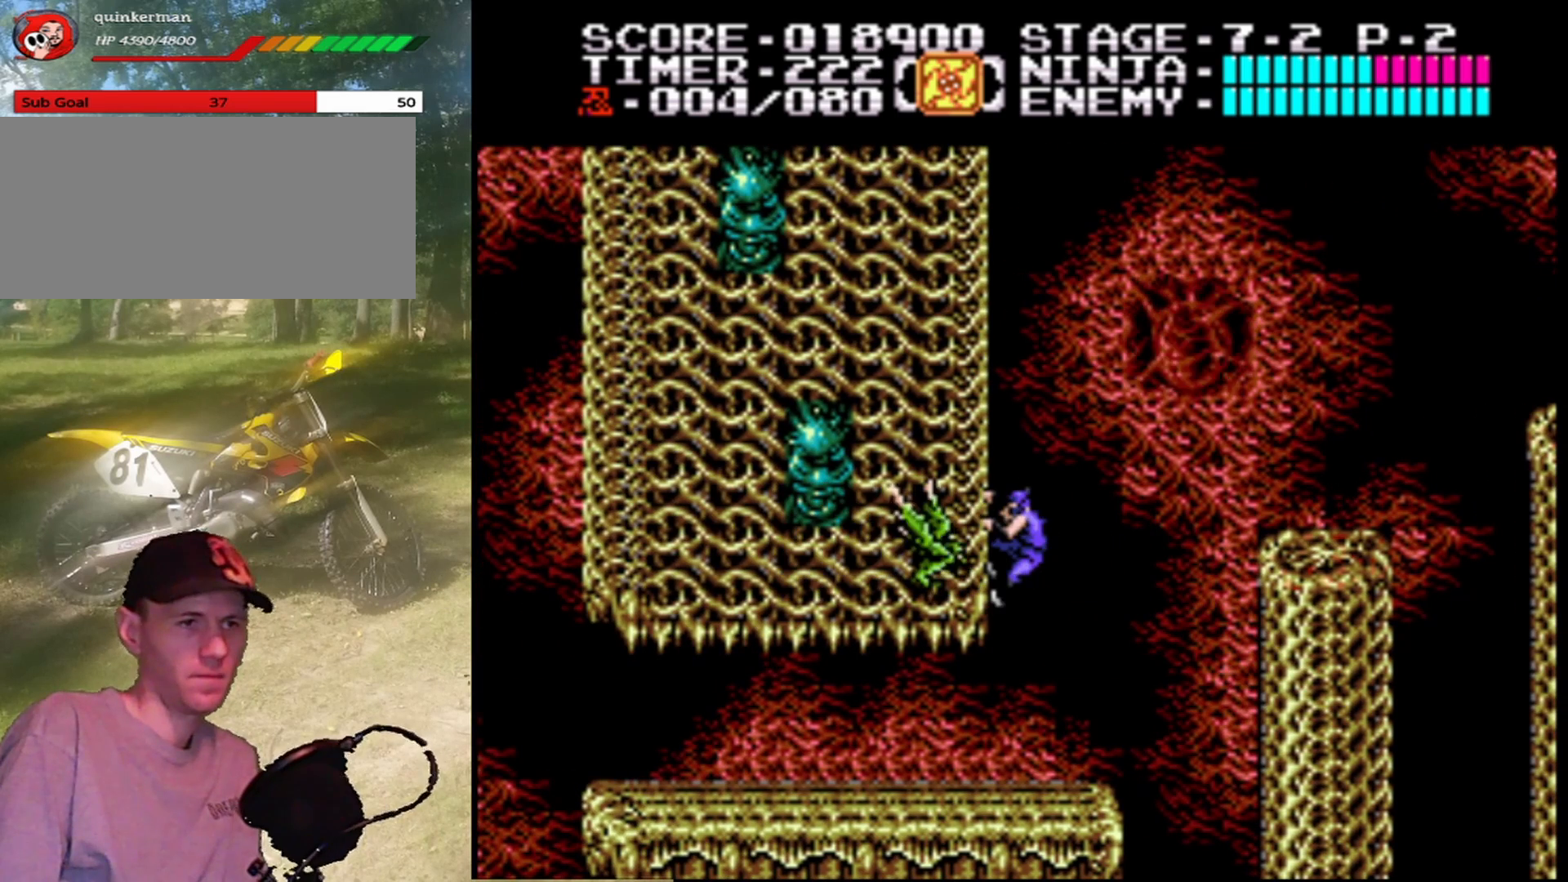
{"buttons": ["DPAD_RIGHT"], "events": [[500, "DPAD_RIGHT", "down"]]}
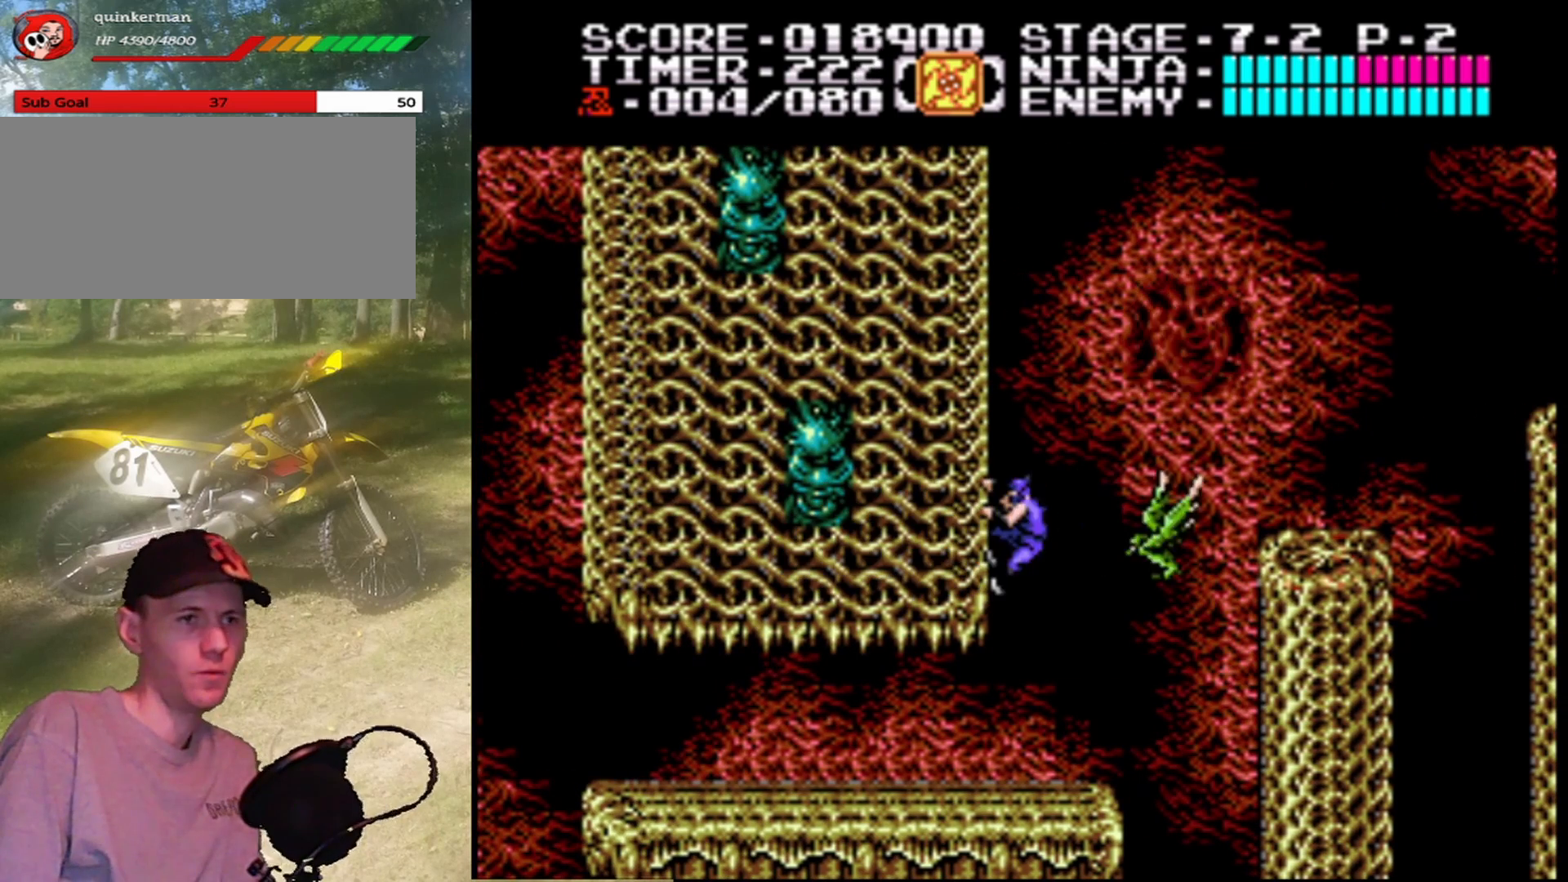
{"buttons": ["B", "DPAD_RIGHT"], "events": [[67, "A", "down"], [267, "DPAD_RIGHT", "up"], [300, "A", "up"], [400, "B", "down"], [400, "DPAD_RIGHT", "down"]]}
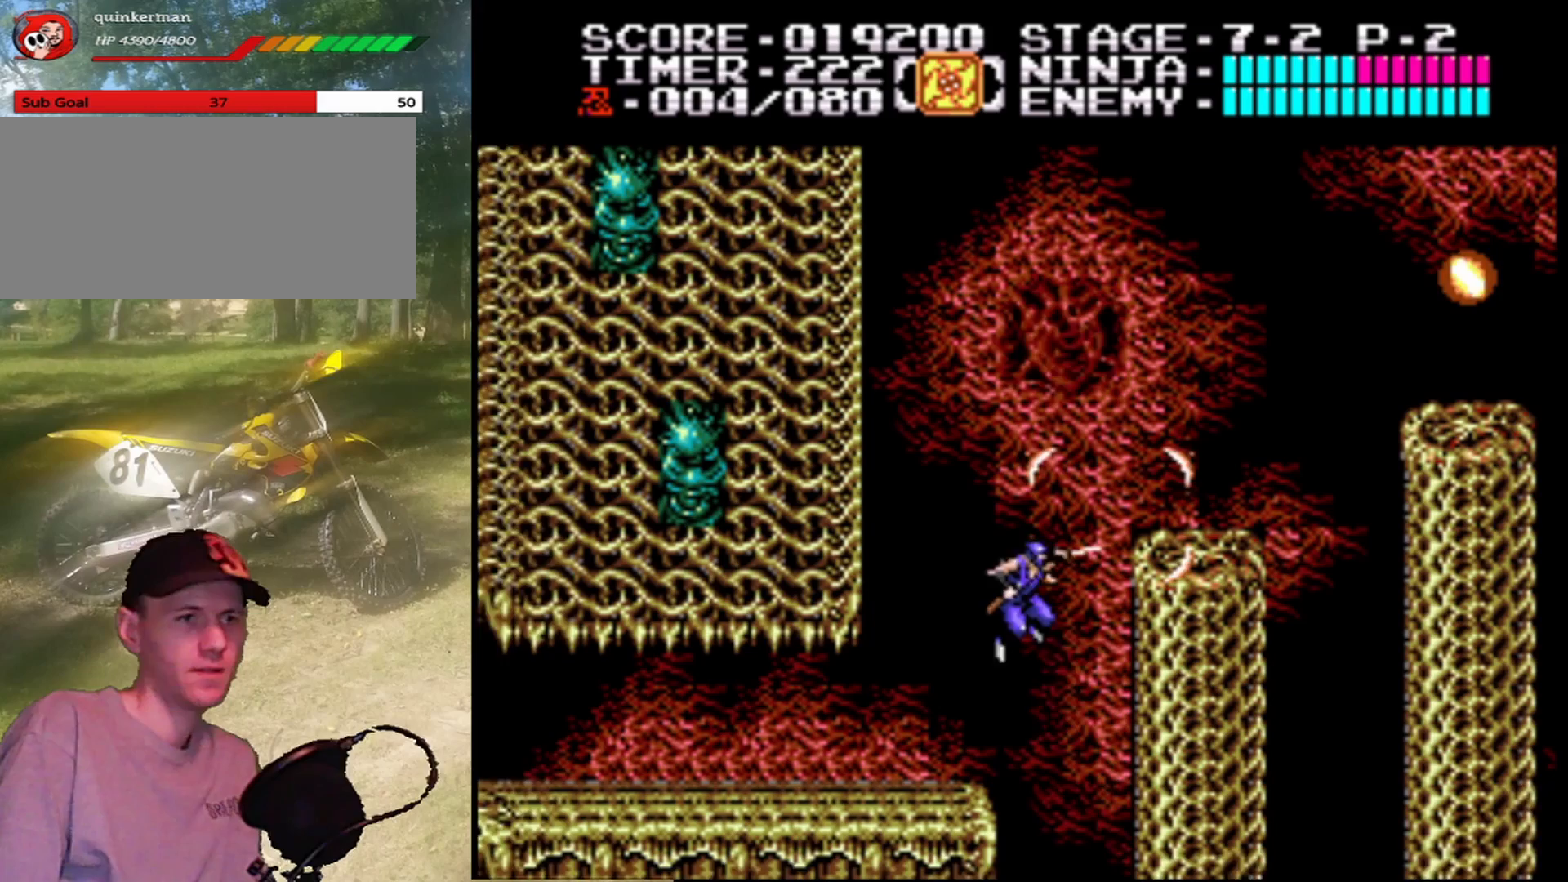
{"buttons": ["DPAD_UP"], "events": [[67, "DPAD_UP", "down"], [200, "B", "up"], [433, "DPAD_RIGHT", "up"]]}
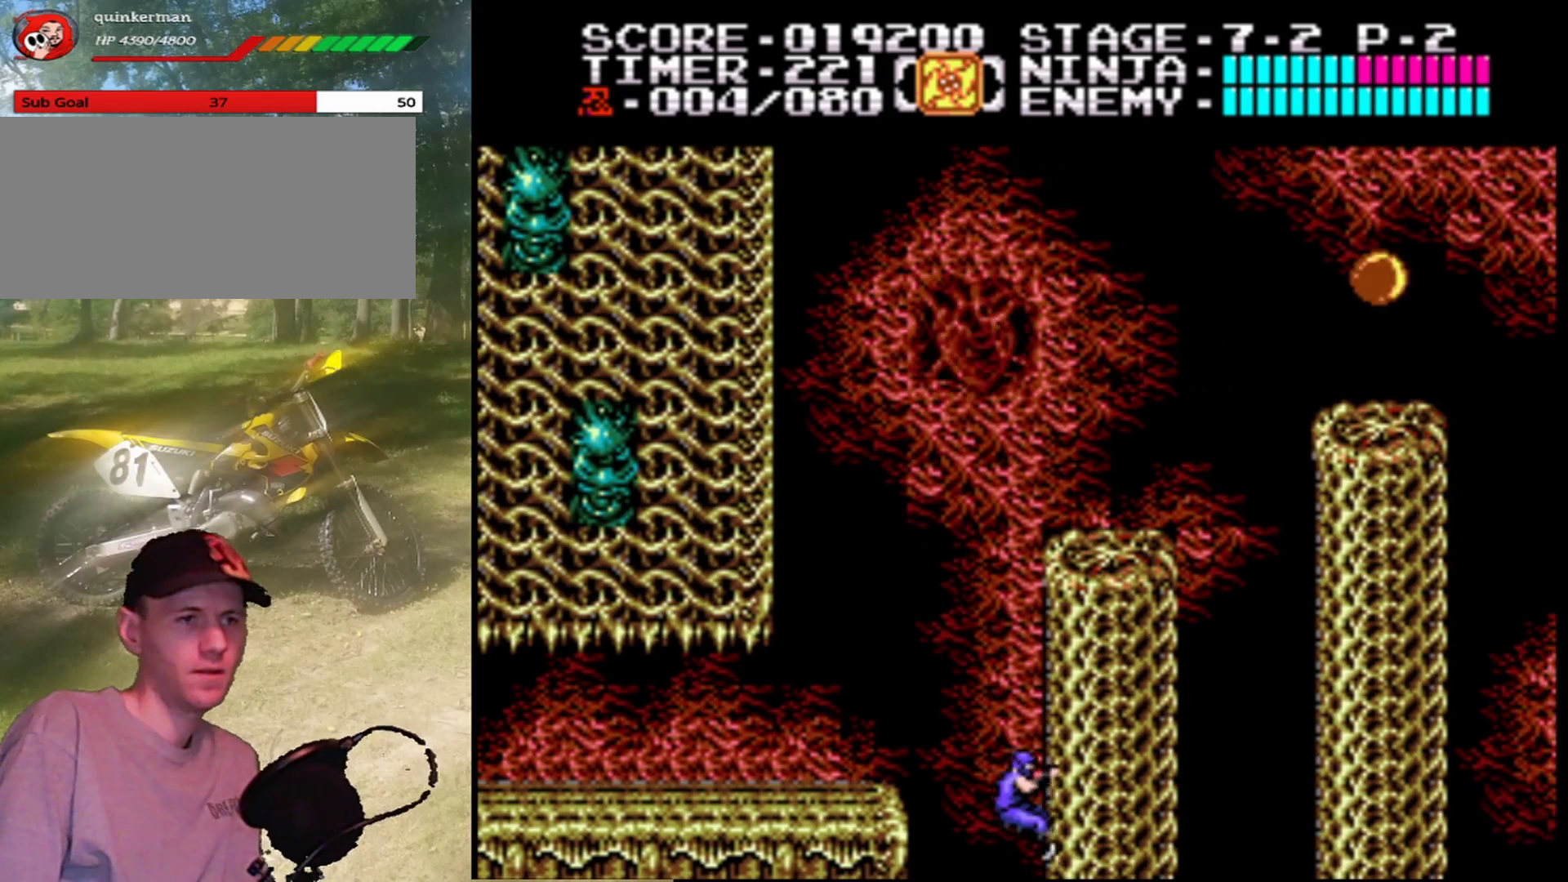
{"buttons": ["DPAD_UP"], "events": []}
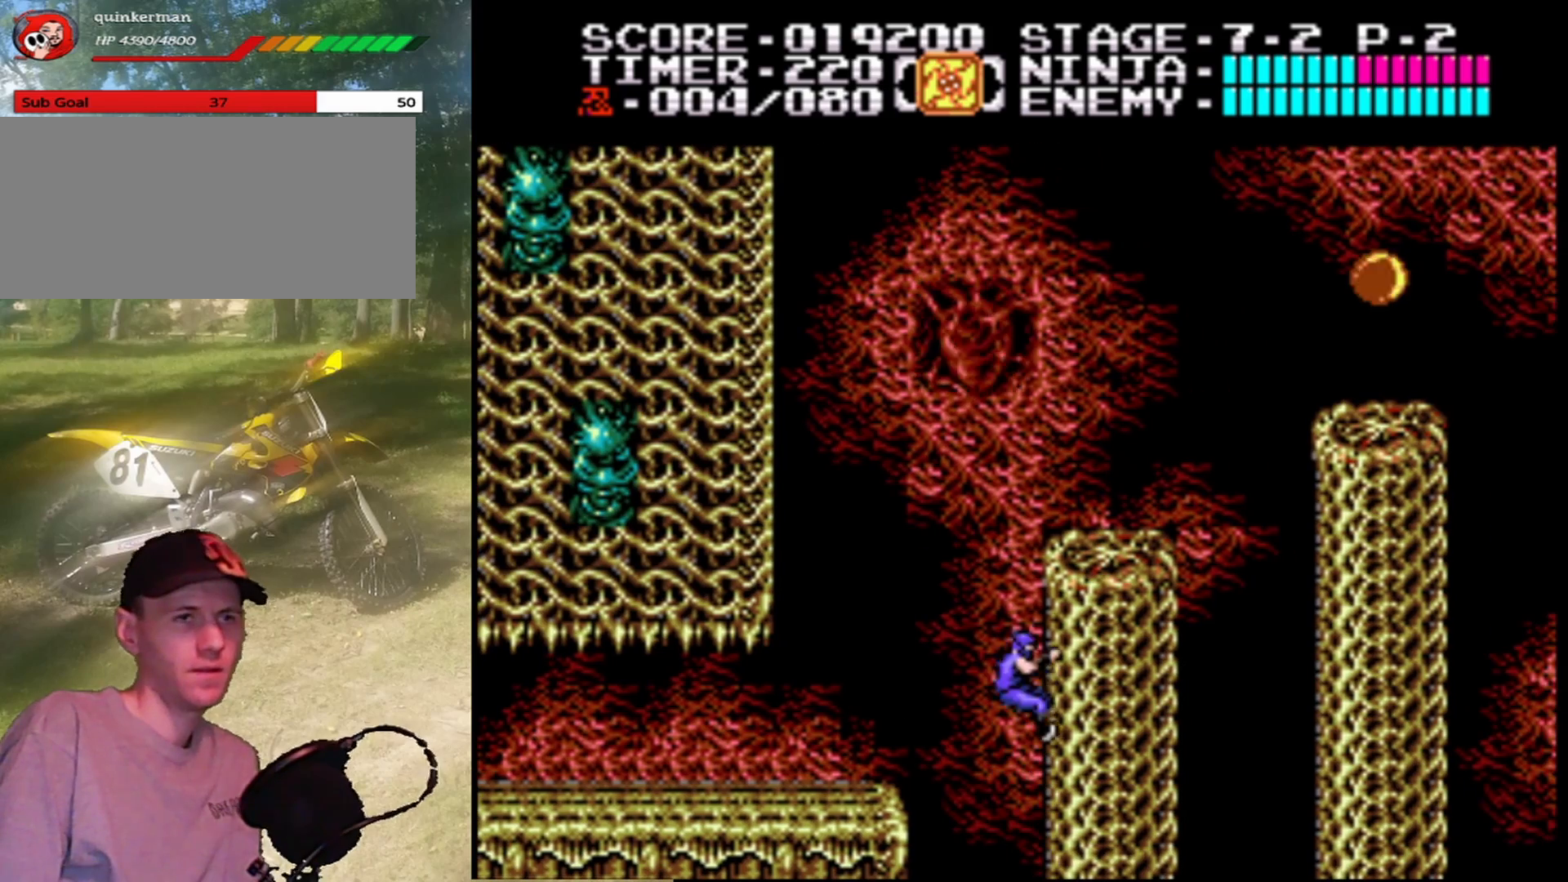
{"buttons": ["DPAD_UP"], "events": []}
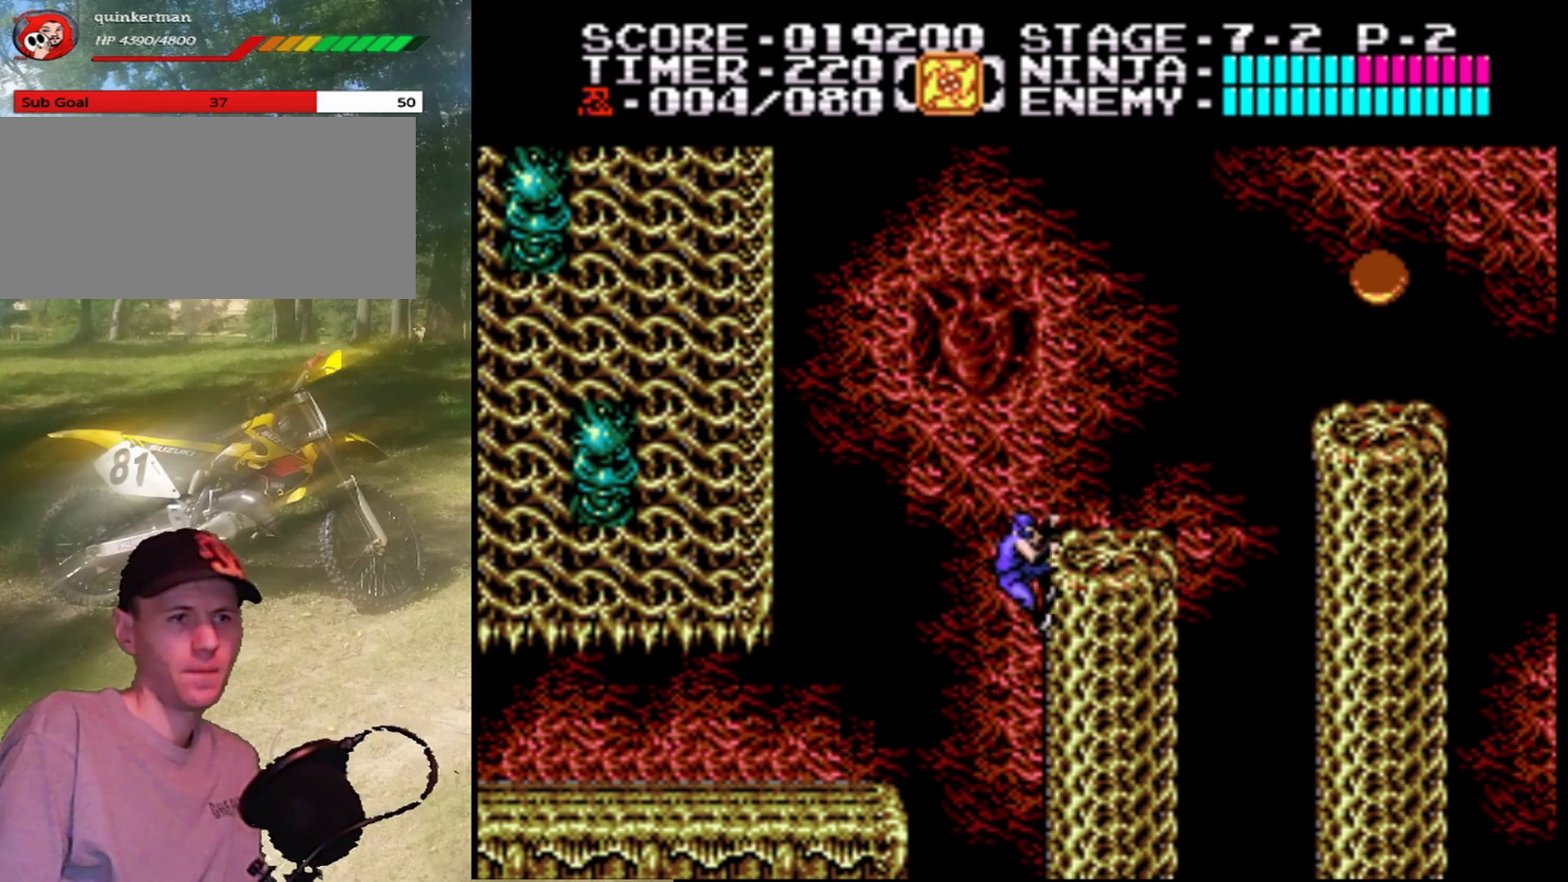
{"buttons": ["DPAD_LEFT"], "events": [[400, "DPAD_UP", "up"], [467, "DPAD_LEFT", "down"]]}
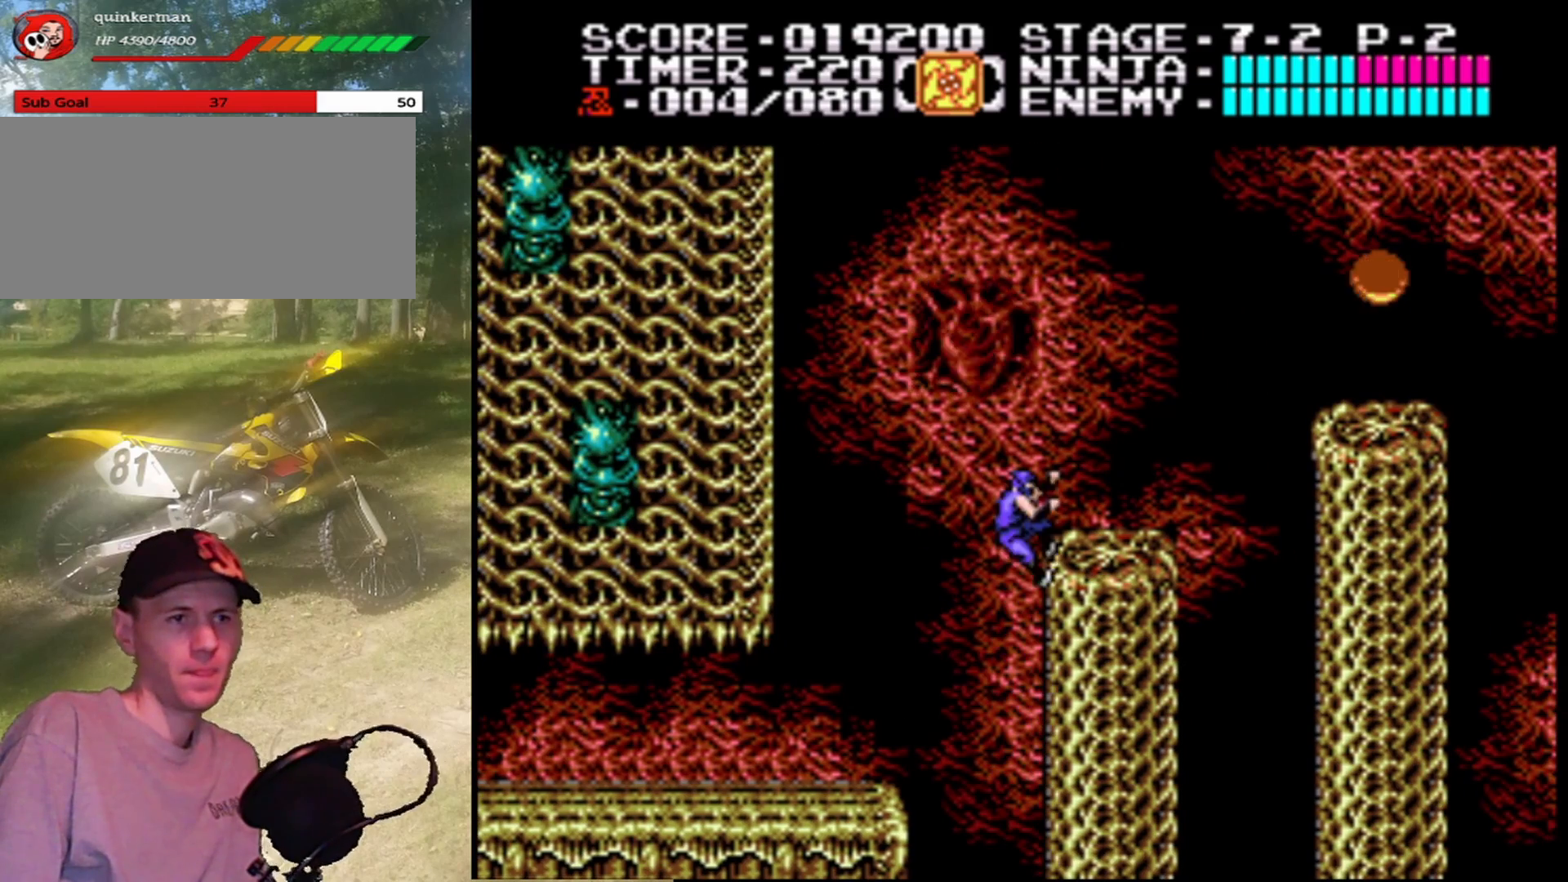
{"buttons": ["DPAD_UP"], "events": [[33, "A", "down"], [67, "DPAD_UP", "down"], [100, "DPAD_LEFT", "up"], [100, "DPAD_RIGHT", "down"], [500, "A", "up"], [500, "DPAD_RIGHT", "up"]]}
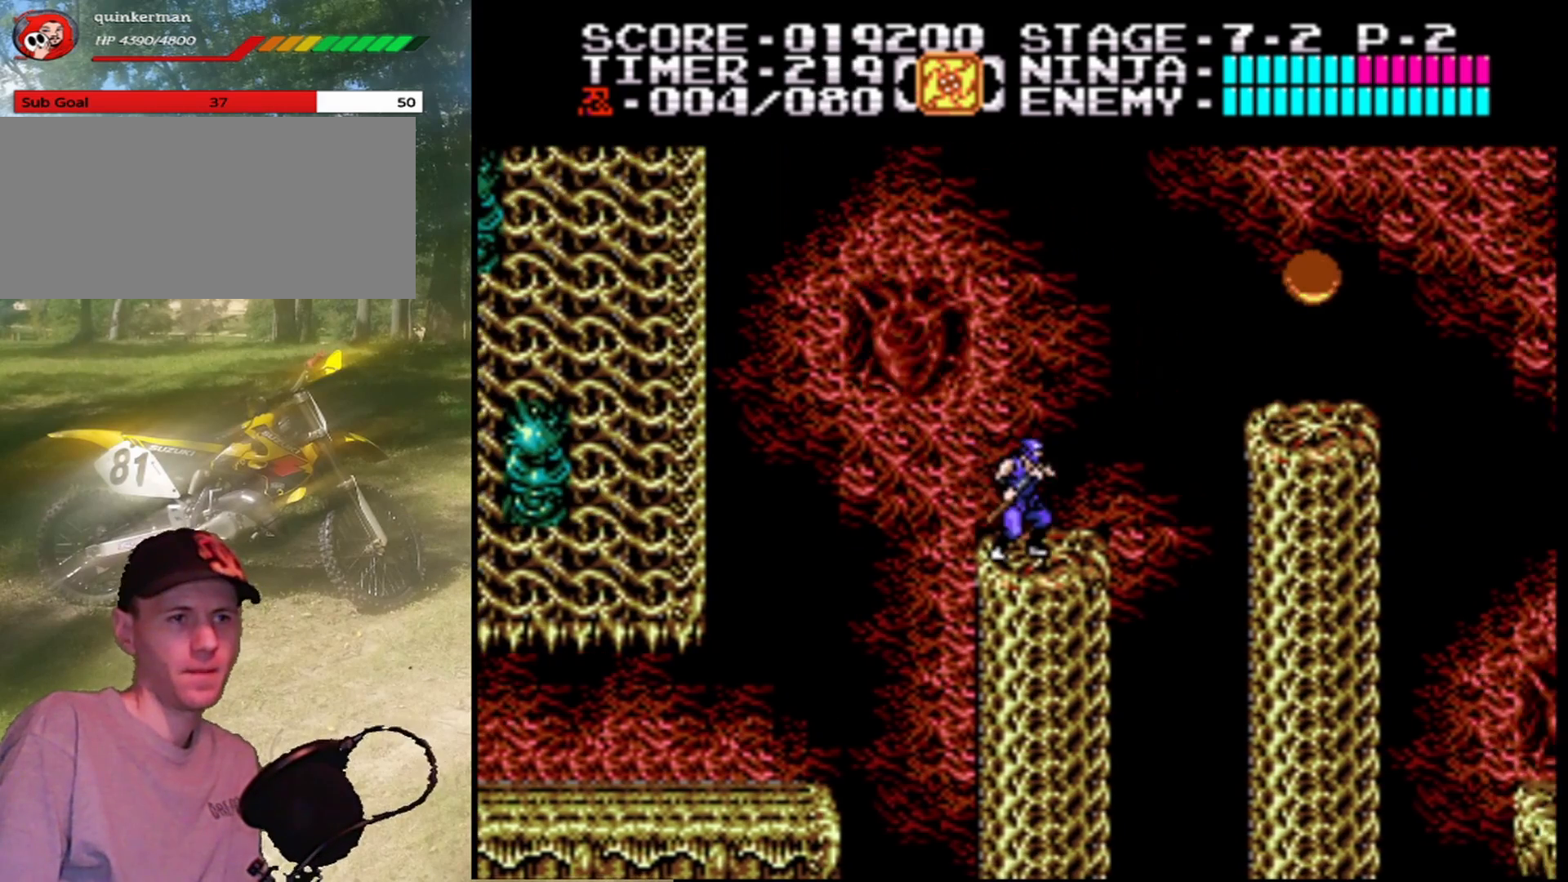
{"buttons": ["DPAD_RIGHT"], "events": [[33, "DPAD_UP", "up"], [200, "DPAD_LEFT", "down"], [333, "DPAD_LEFT", "up"], [333, "DPAD_UP", "down"], [367, "DPAD_RIGHT", "down"], [367, "DPAD_UP", "up"]]}
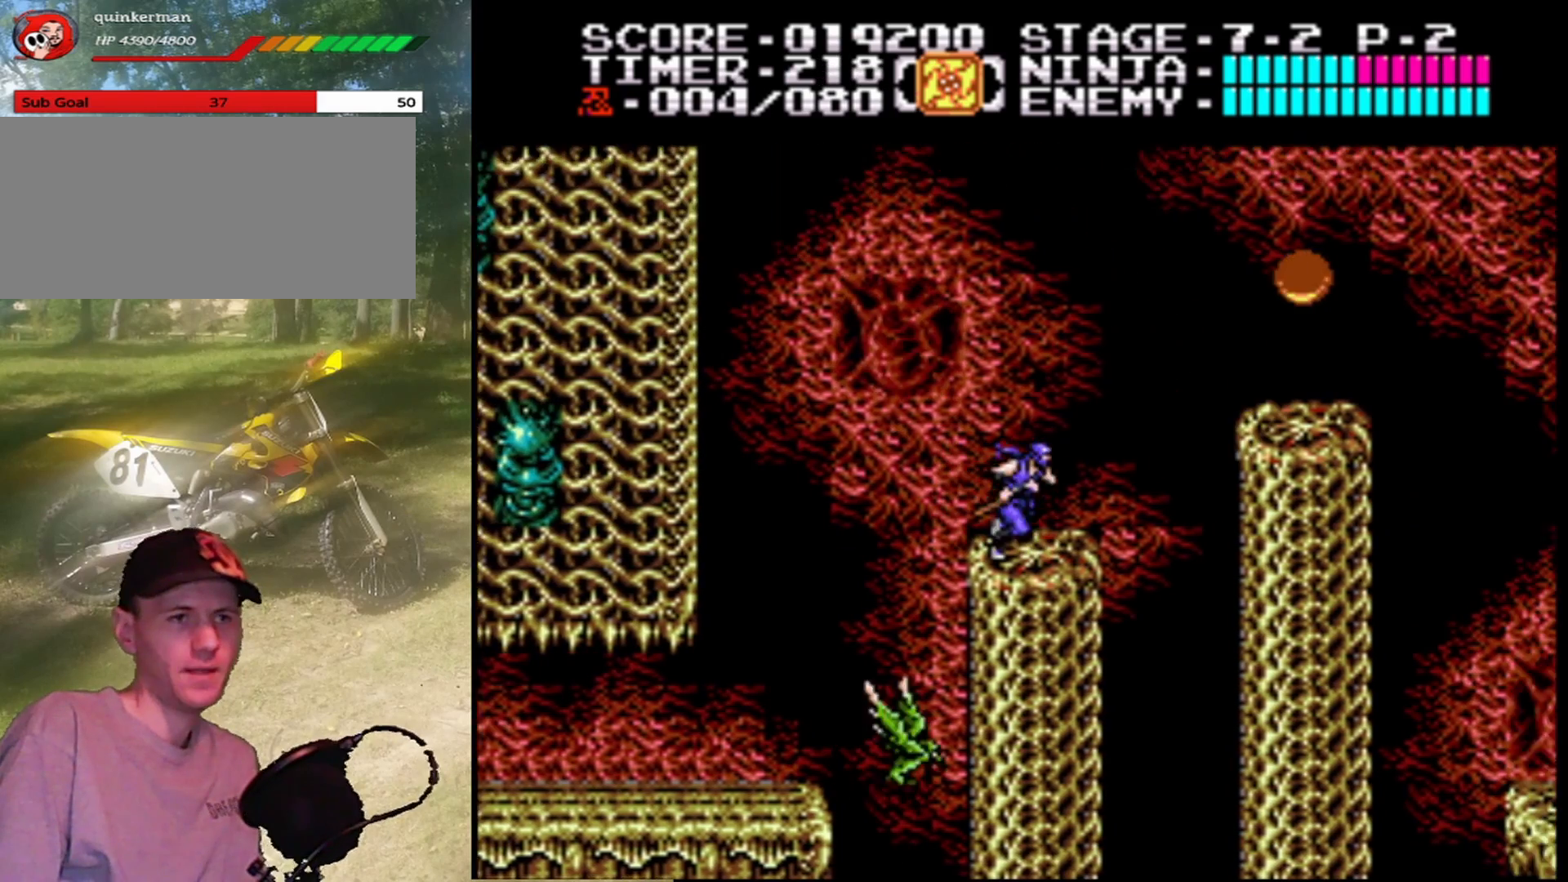
{"buttons": ["DPAD_UP", "DPAD_RIGHT"], "events": [[33, "A", "down"], [433, "DPAD_UP", "down"], [467, "A", "up"]]}
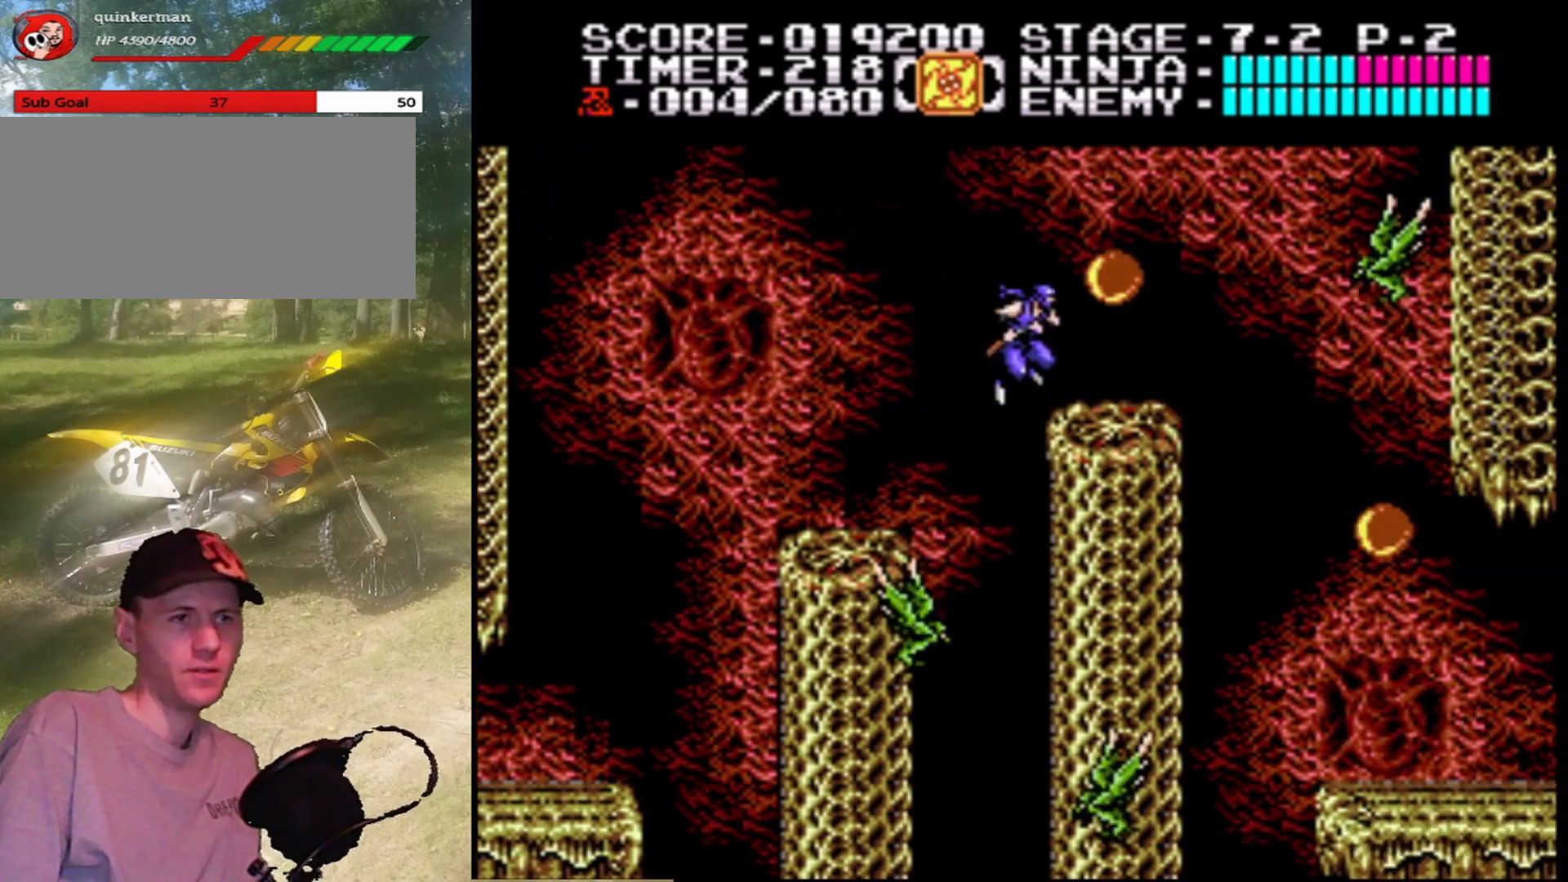
{"buttons": ["DPAD_RIGHT"], "events": [[67, "DPAD_UP", "up"], [167, "DPAD_RIGHT", "up"], [200, "A", "down"], [267, "B", "down"], [400, "A", "up"], [500, "B", "up"], [500, "DPAD_RIGHT", "down"]]}
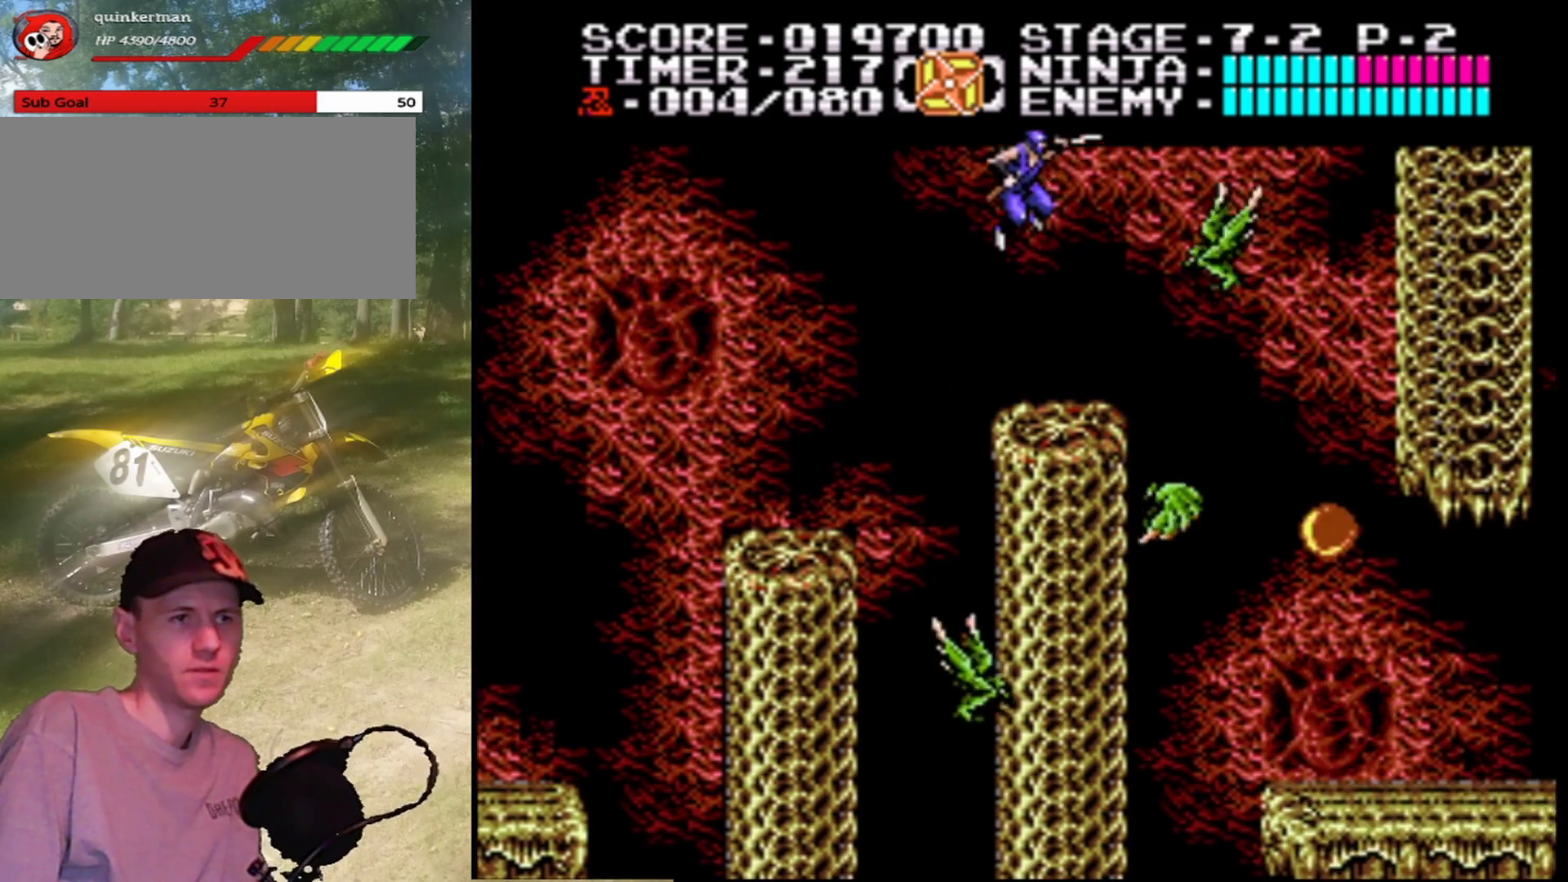
{"buttons": ["DPAD_RIGHT"], "events": [[167, "DPAD_RIGHT", "up"], [200, "B", "down"], [333, "DPAD_RIGHT", "down"], [400, "B", "up"]]}
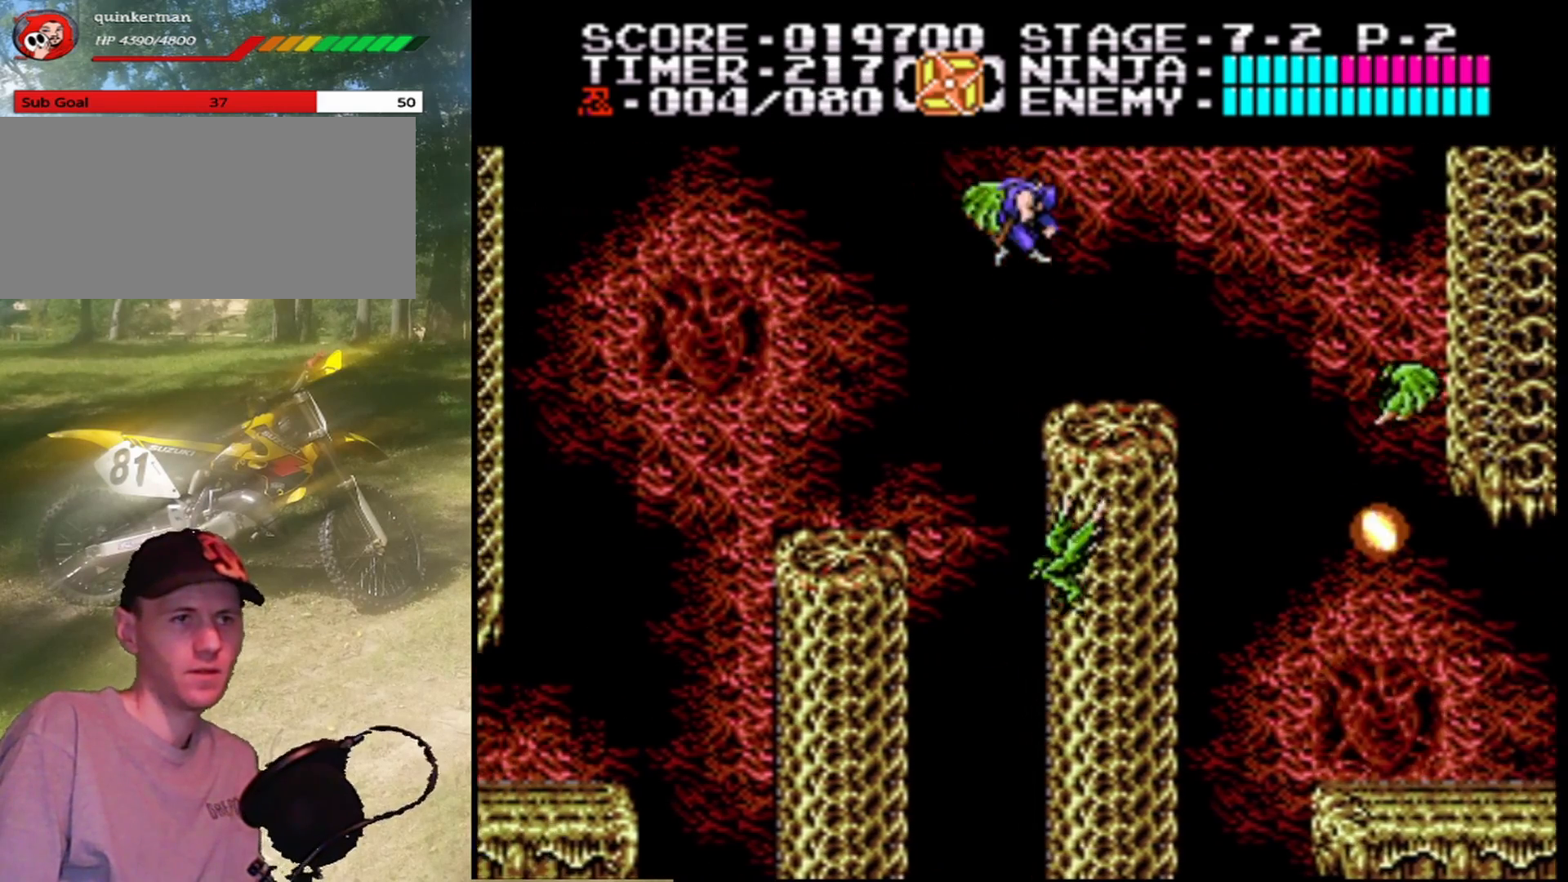
{"buttons": ["DPAD_UP", "DPAD_RIGHT"], "events": [[267, "DPAD_RIGHT", "up"], [300, "DPAD_LEFT", "down"], [300, "DPAD_UP", "down"], [333, "DPAD_UP", "up"], [500, "DPAD_LEFT", "up"], [500, "DPAD_RIGHT", "down"], [500, "DPAD_UP", "down"]]}
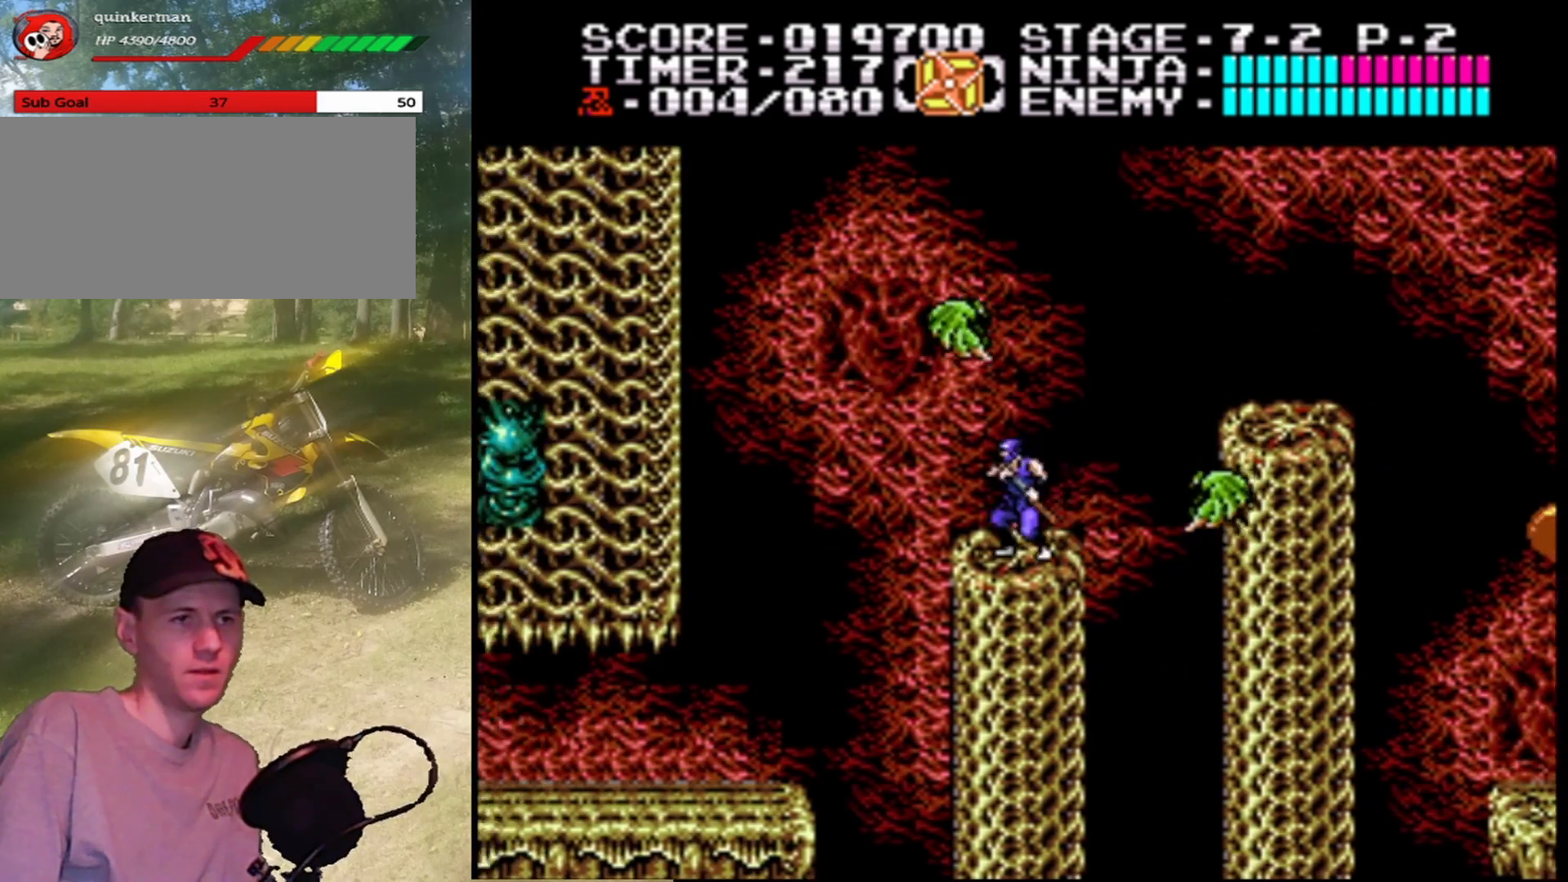
{"buttons": ["A", "DPAD_UP", "DPAD_RIGHT"], "events": [[100, "A", "down"]]}
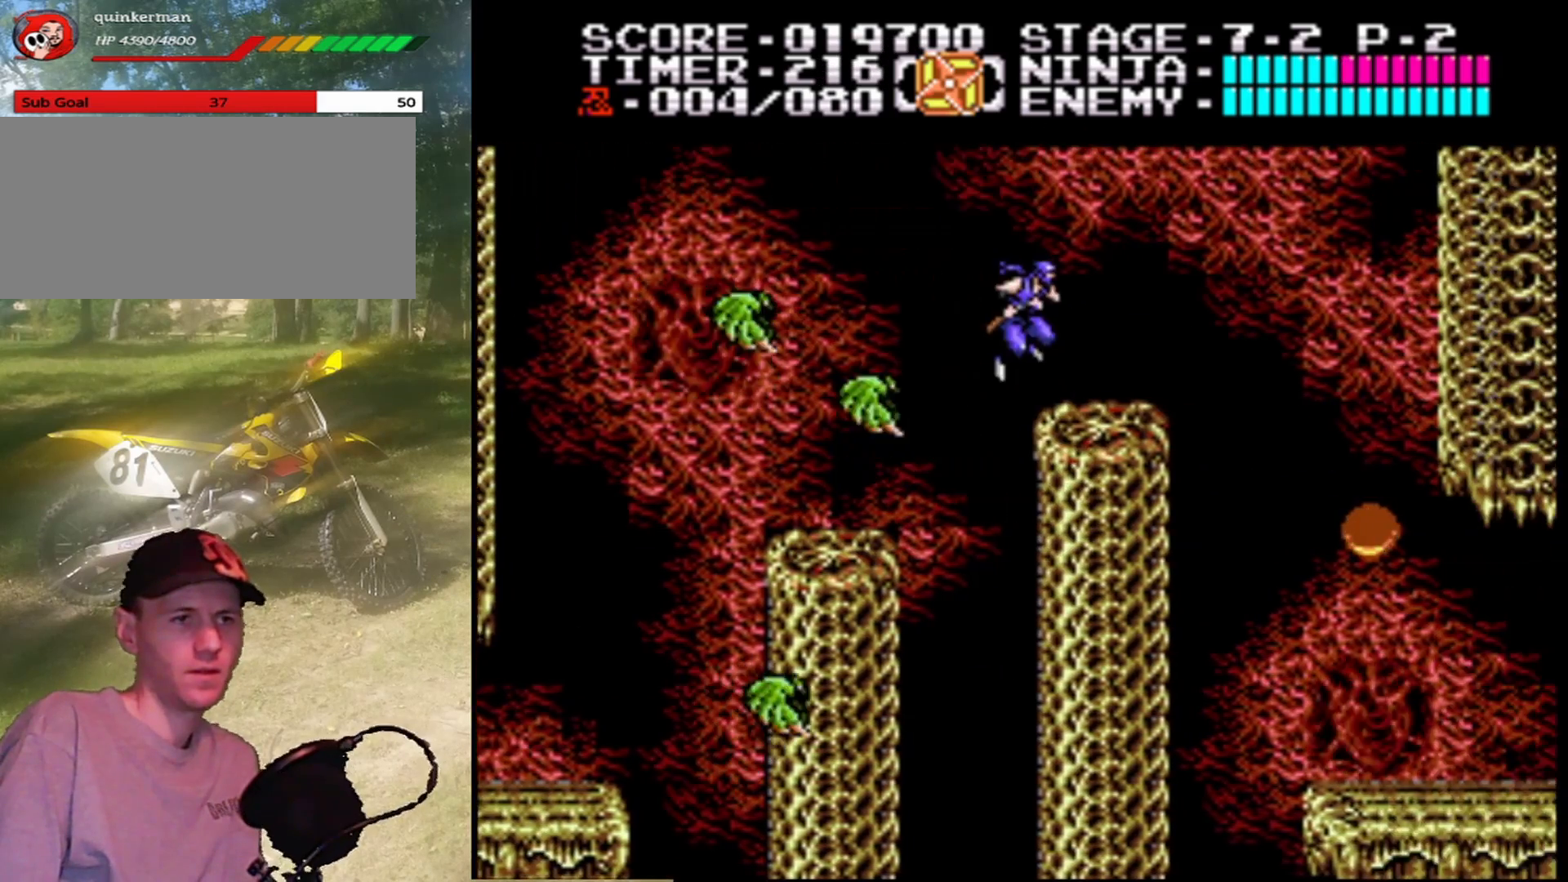
{"buttons": ["DPAD_UP", "DPAD_RIGHT"], "events": [[67, "A", "up"]]}
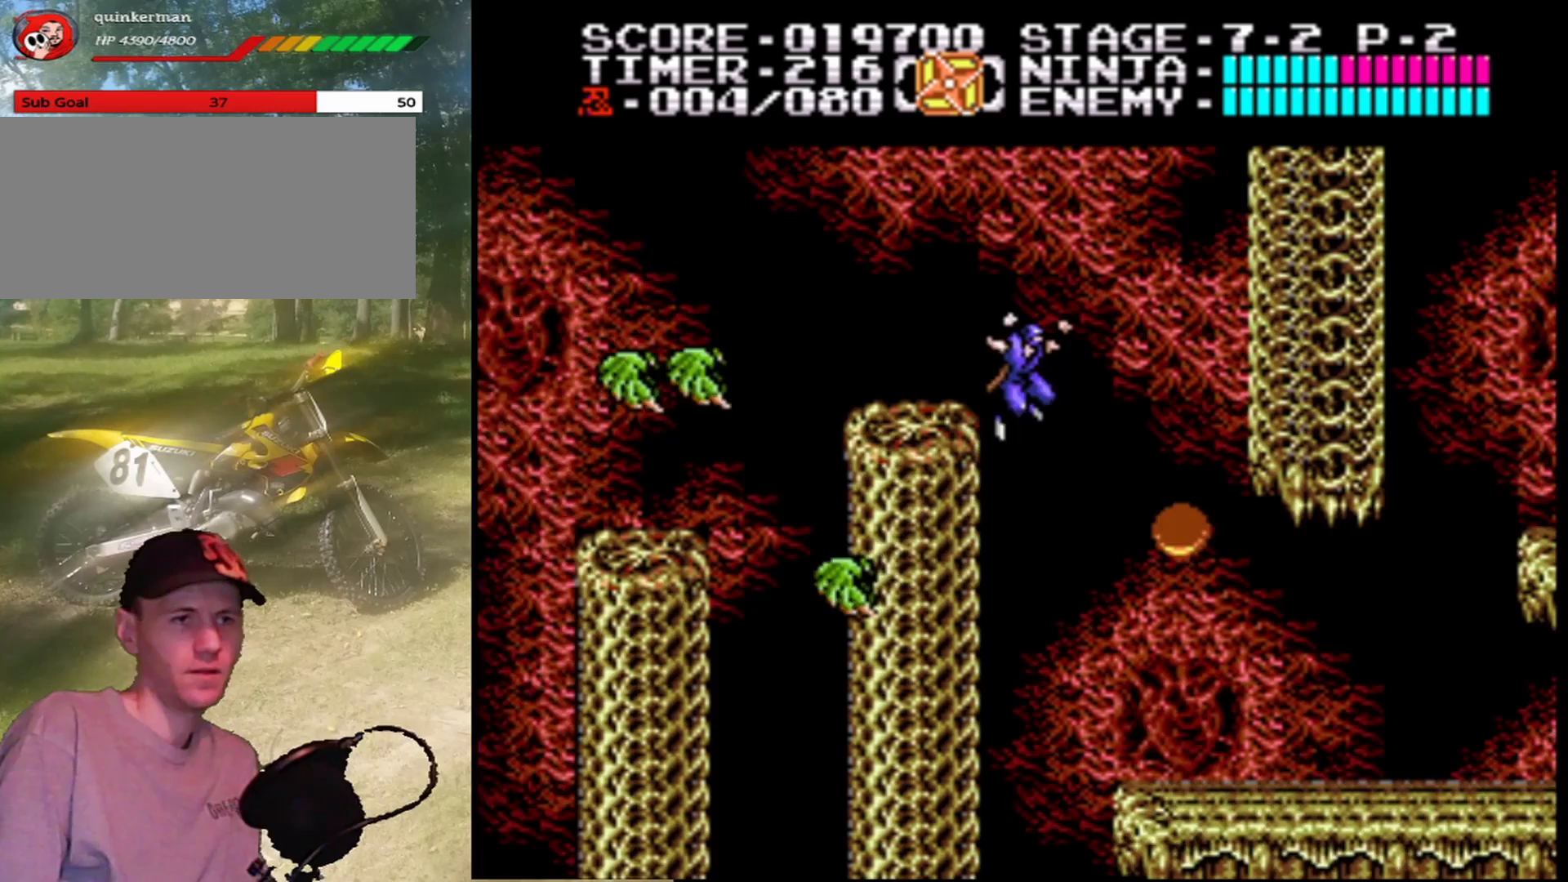
{"buttons": ["B", "DPAD_UP", "DPAD_RIGHT"], "events": [[167, "B", "down"], [367, "B", "up"], [500, "B", "down"]]}
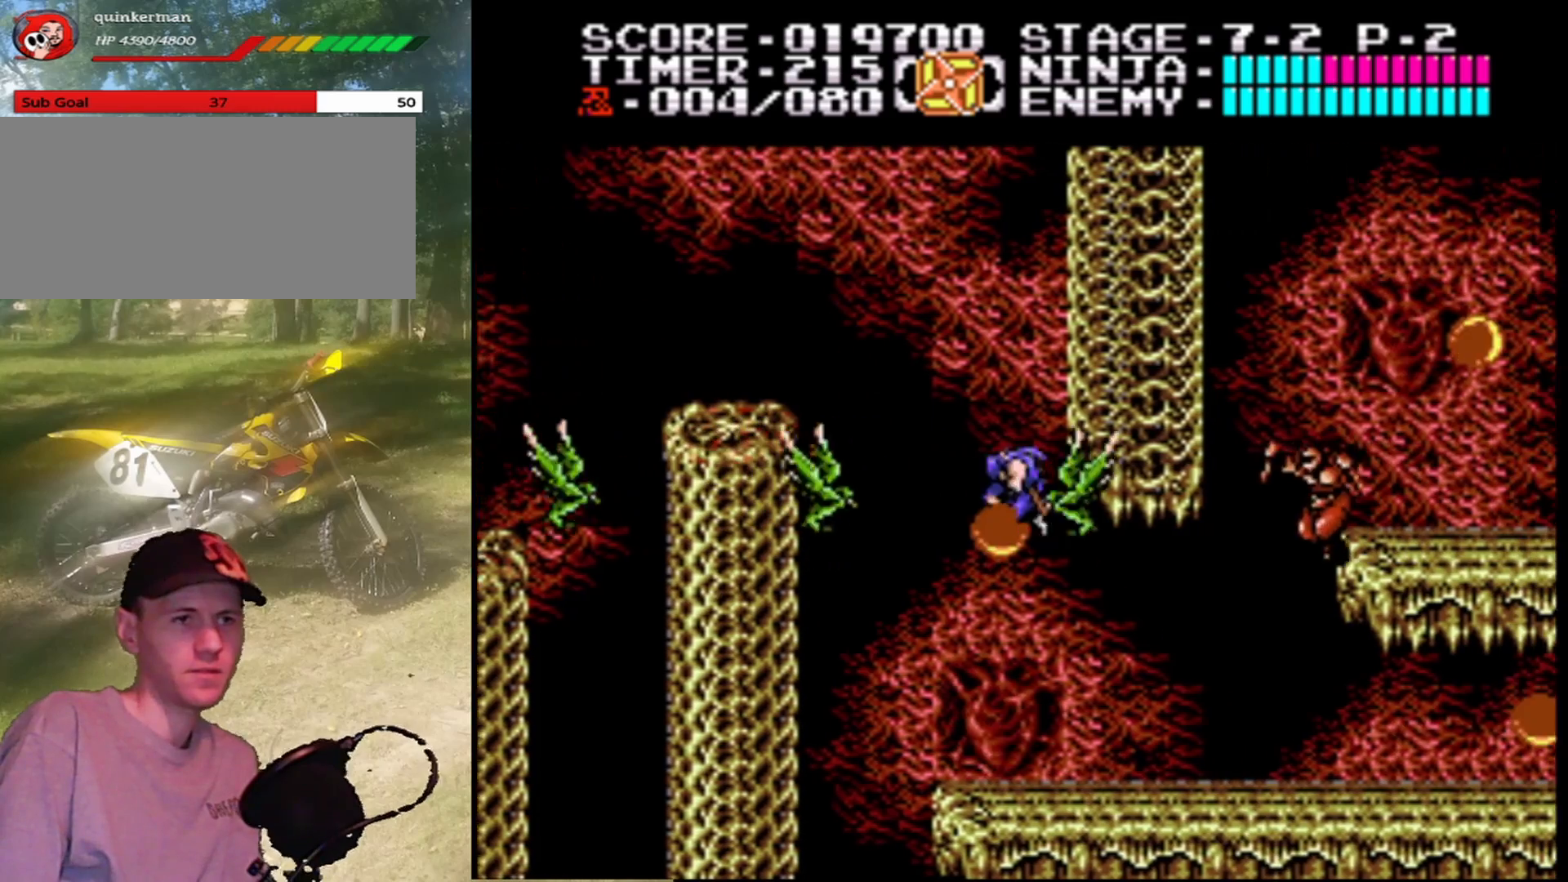
{"buttons": ["DPAD_DOWN"], "events": [[167, "B", "up"], [333, "DPAD_UP", "up"], [467, "DPAD_DOWN", "down"], [500, "DPAD_RIGHT", "up"]]}
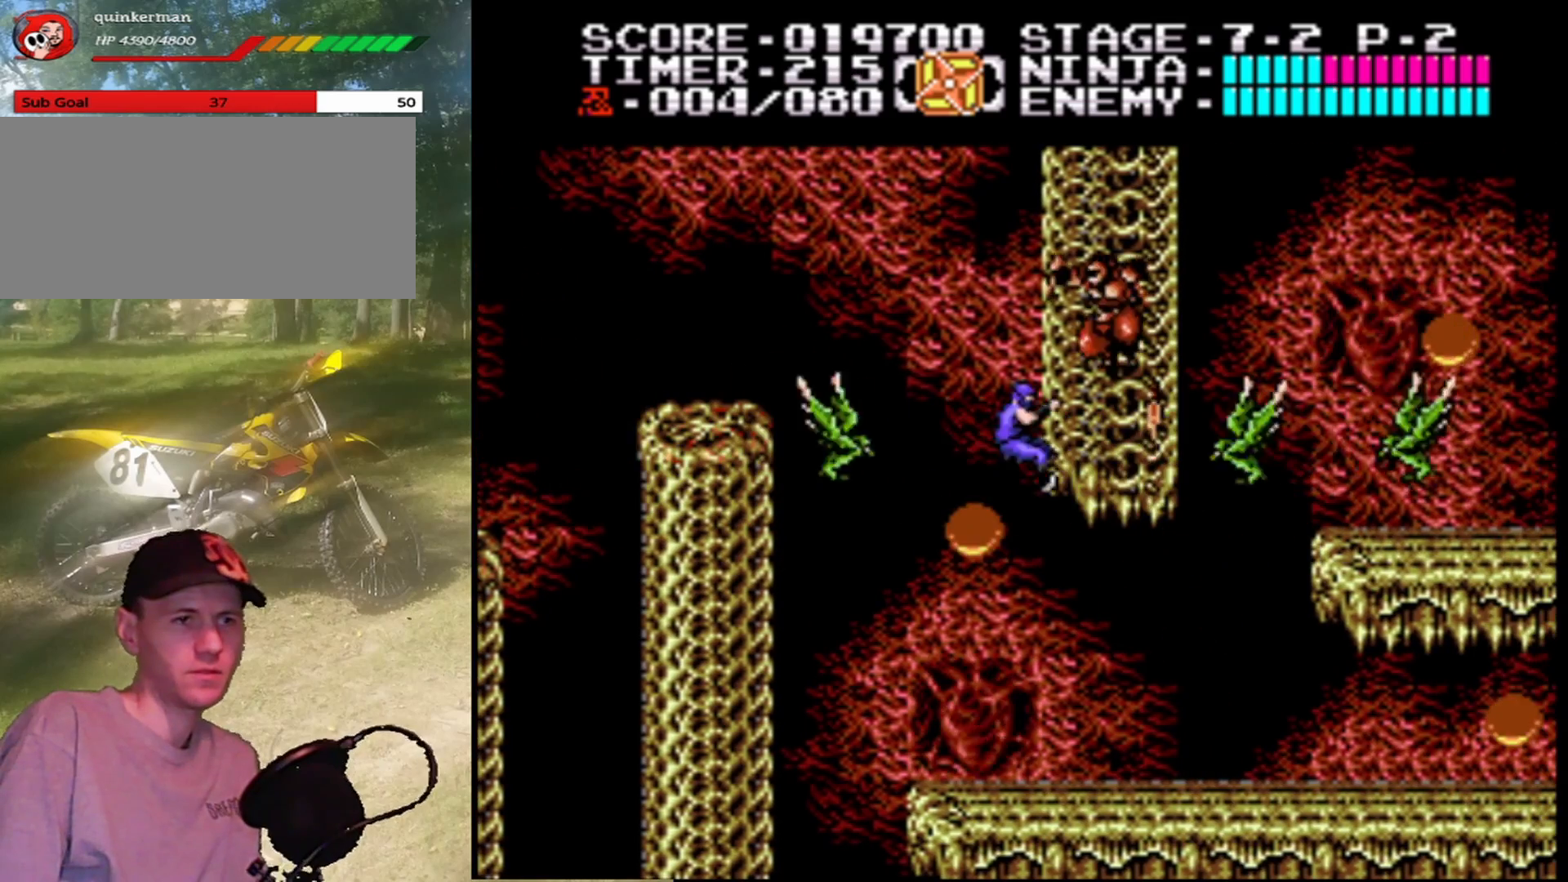
{"buttons": ["DPAD_DOWN"], "events": []}
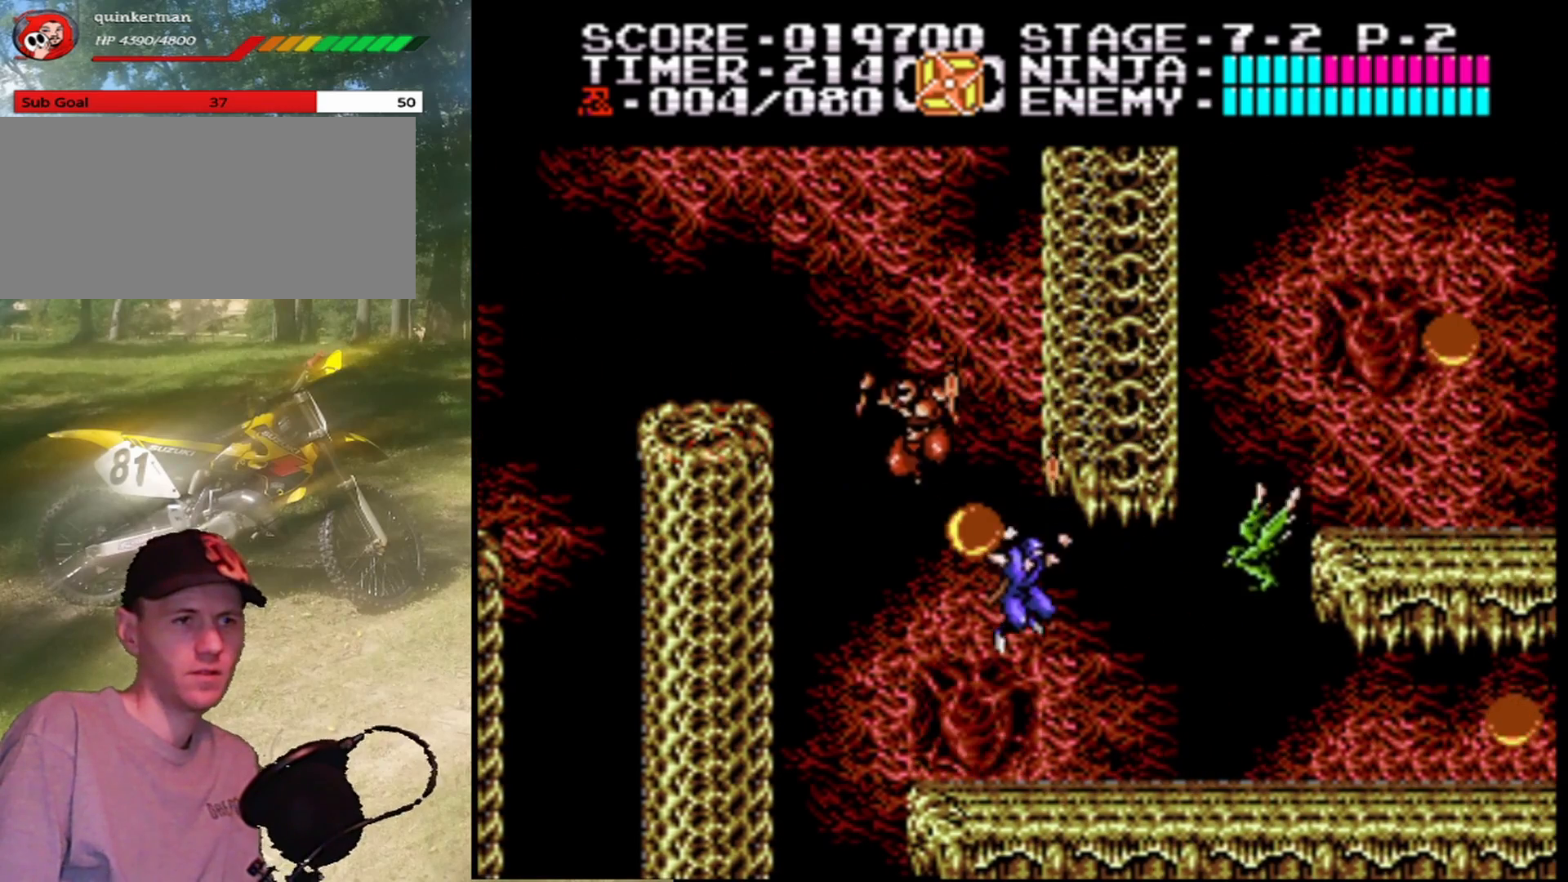
{"buttons": ["DPAD_RIGHT"], "events": [[167, "DPAD_RIGHT", "down"], [200, "DPAD_DOWN", "up"]]}
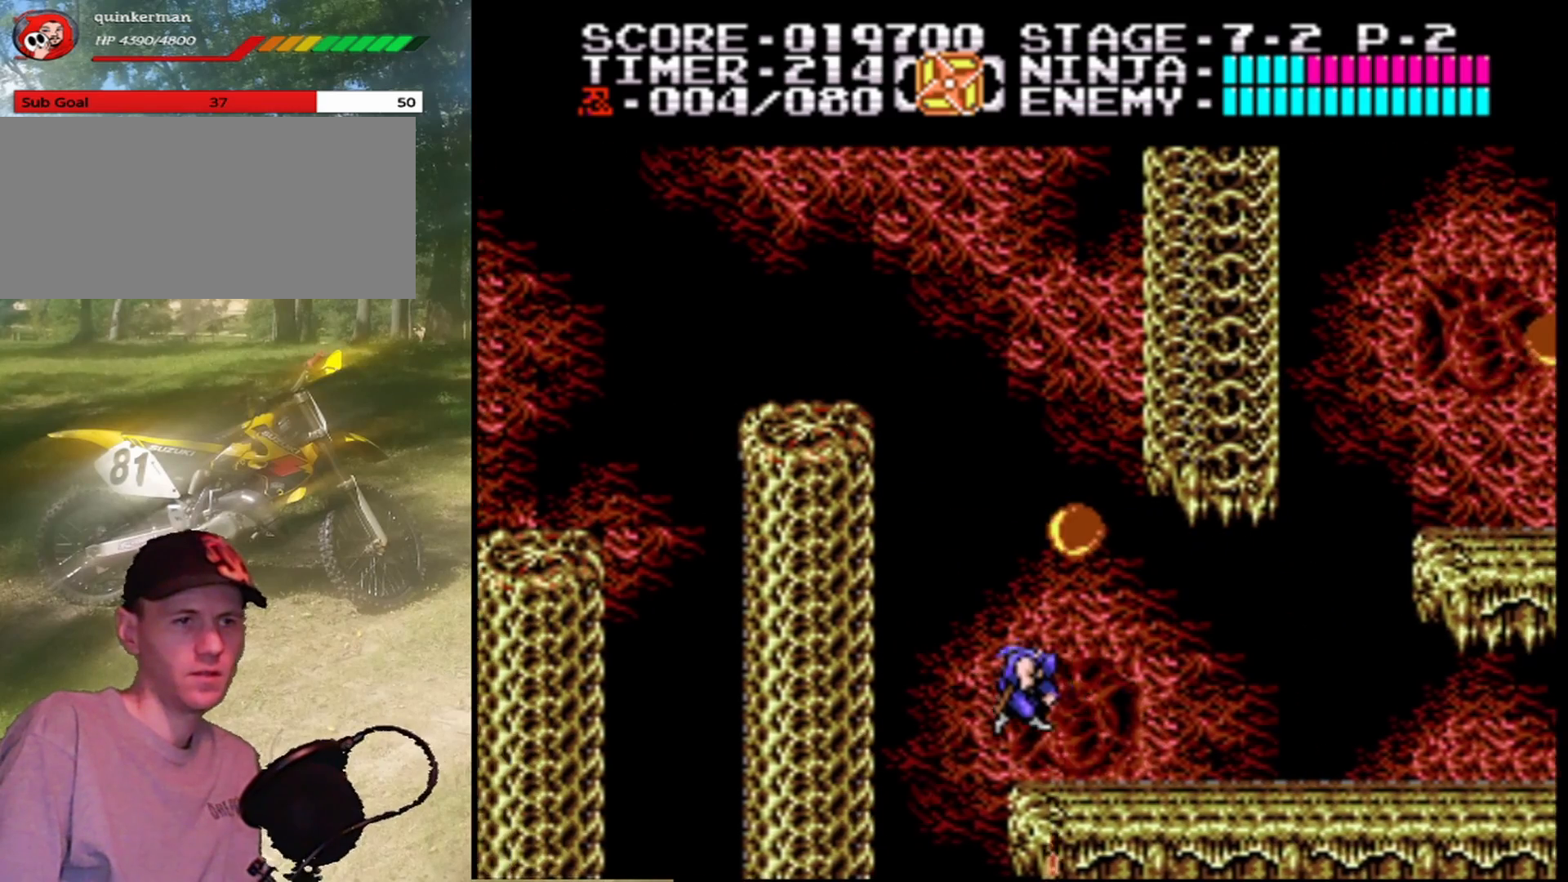
{"buttons": [], "events": [[500, "DPAD_RIGHT", "up"]]}
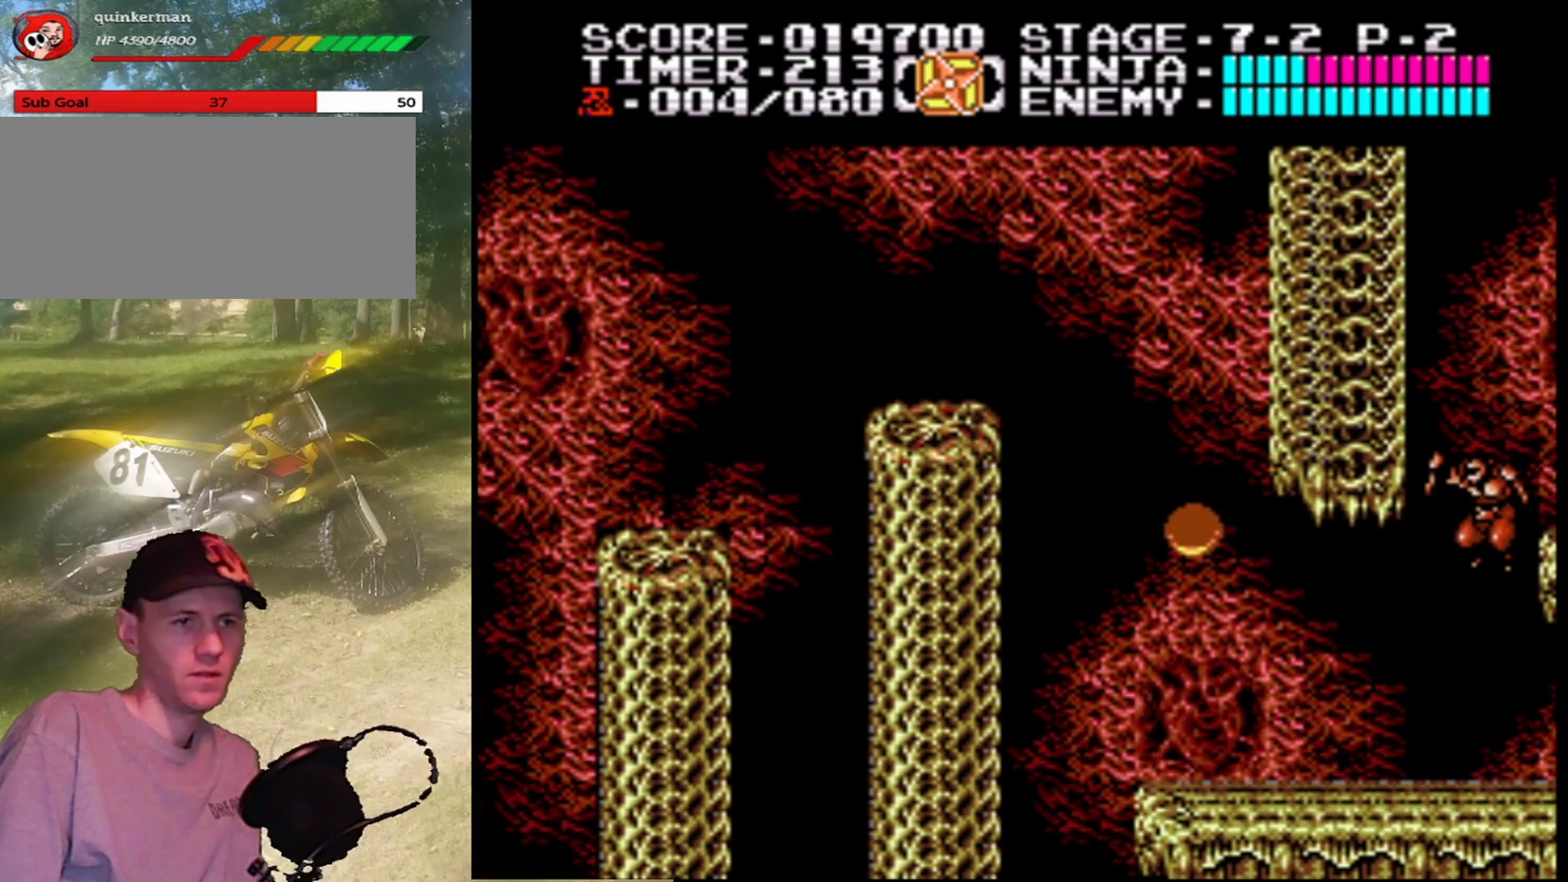
{"buttons": [], "events": []}
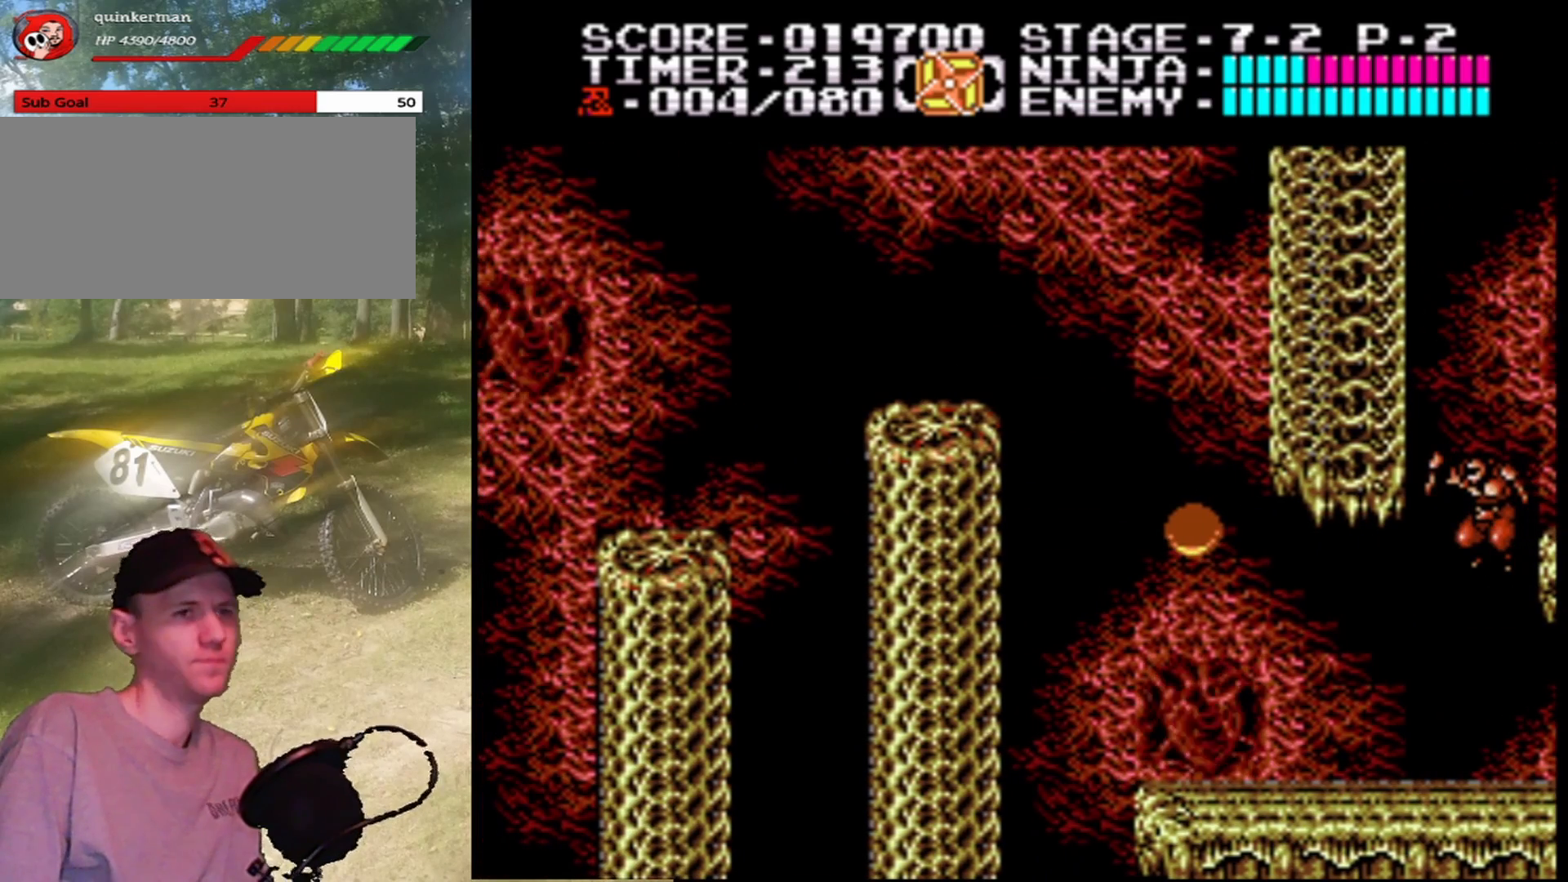
{"buttons": [], "events": []}
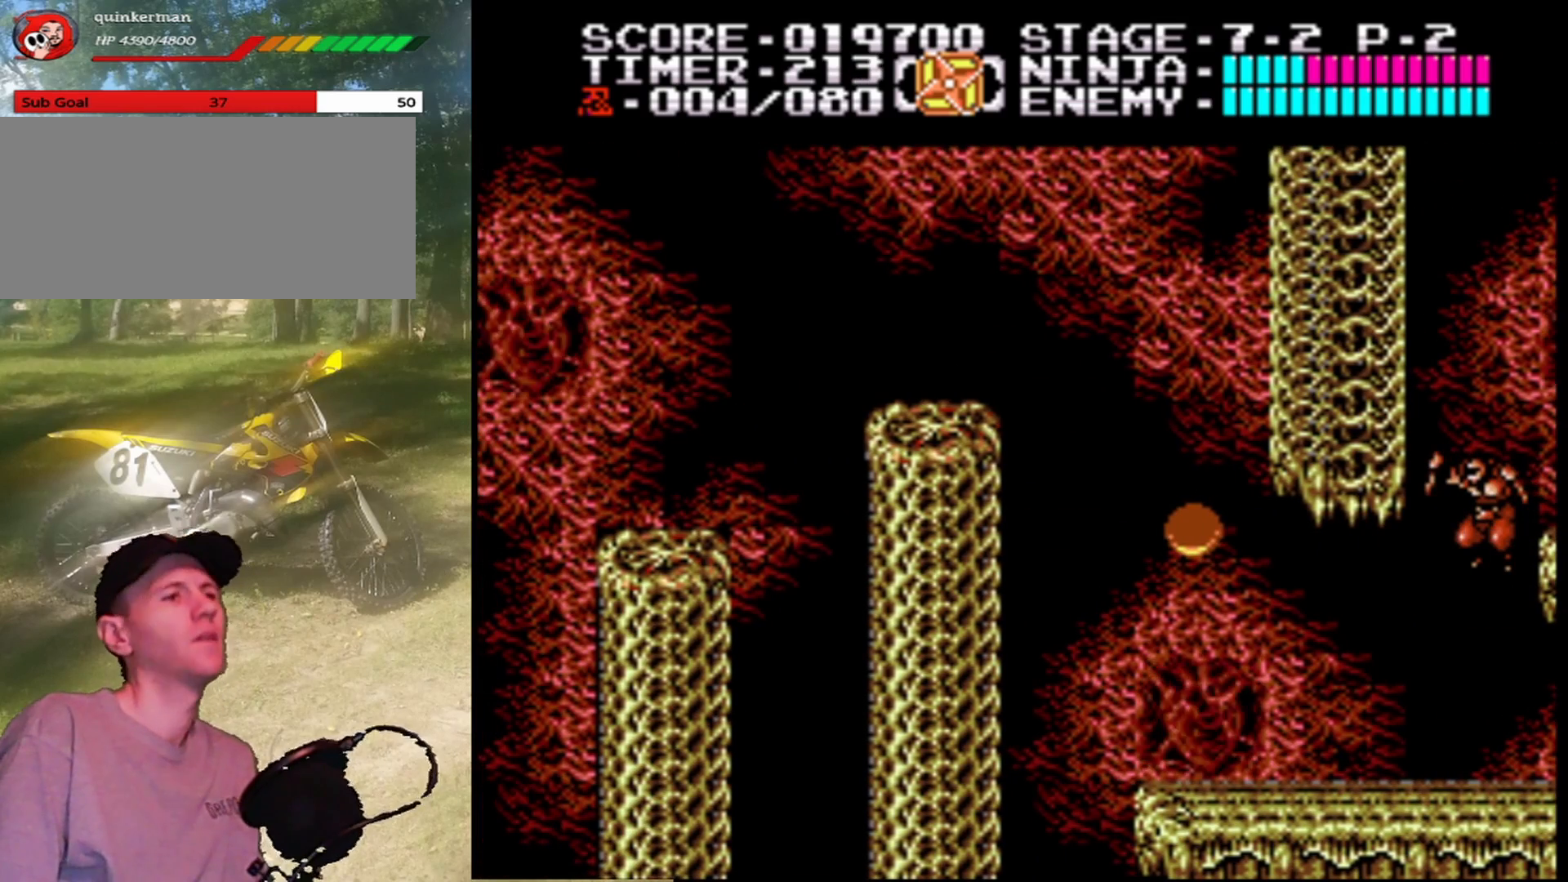
{"buttons": [], "events": []}
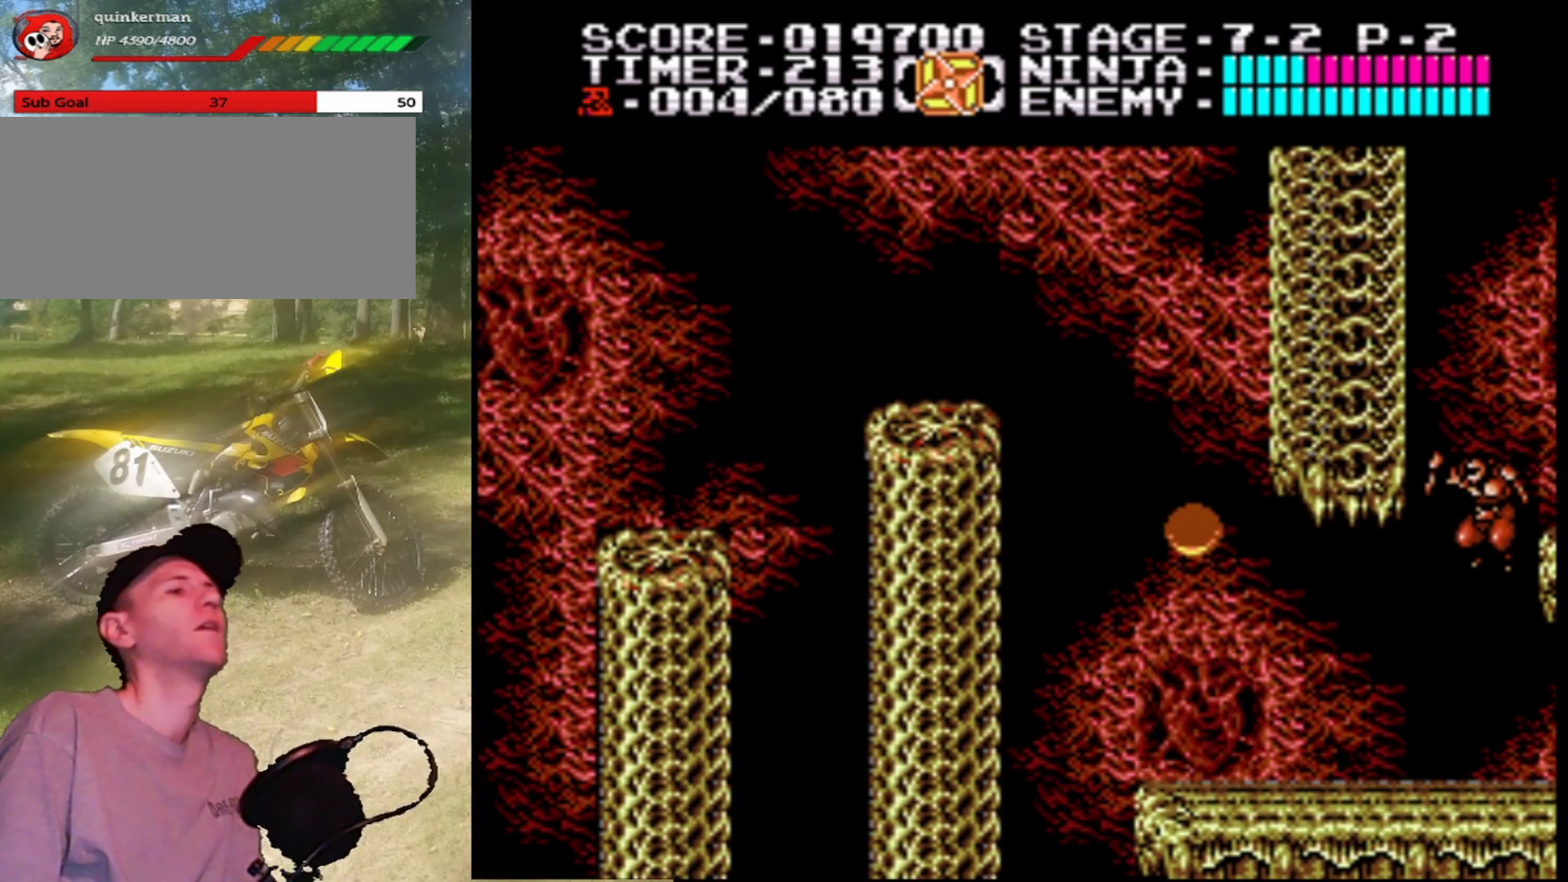
{"buttons": [], "events": []}
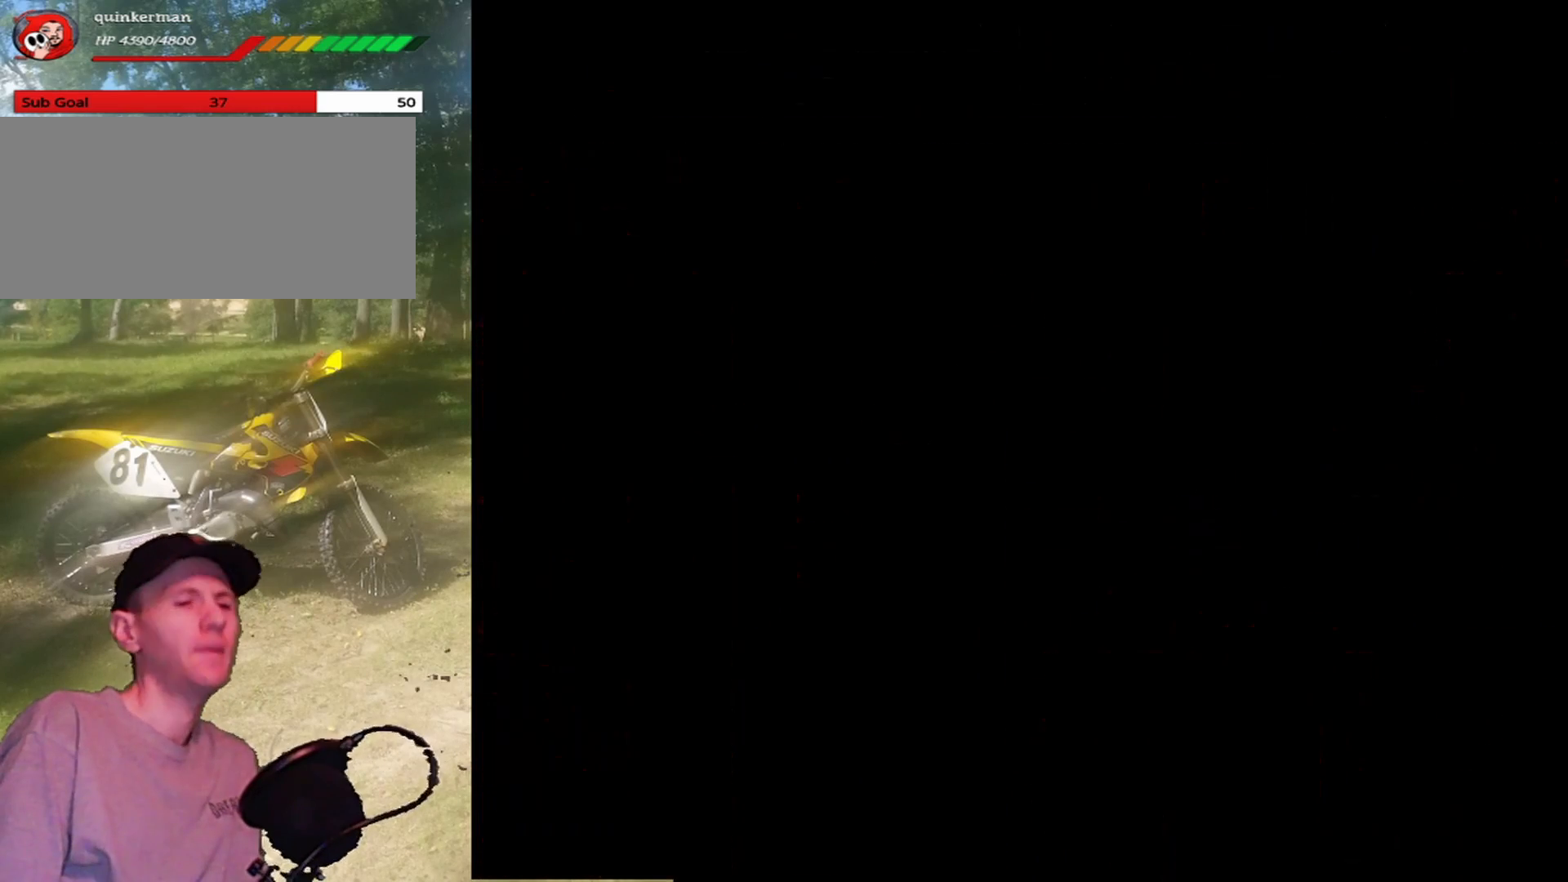
{"buttons": [], "events": []}
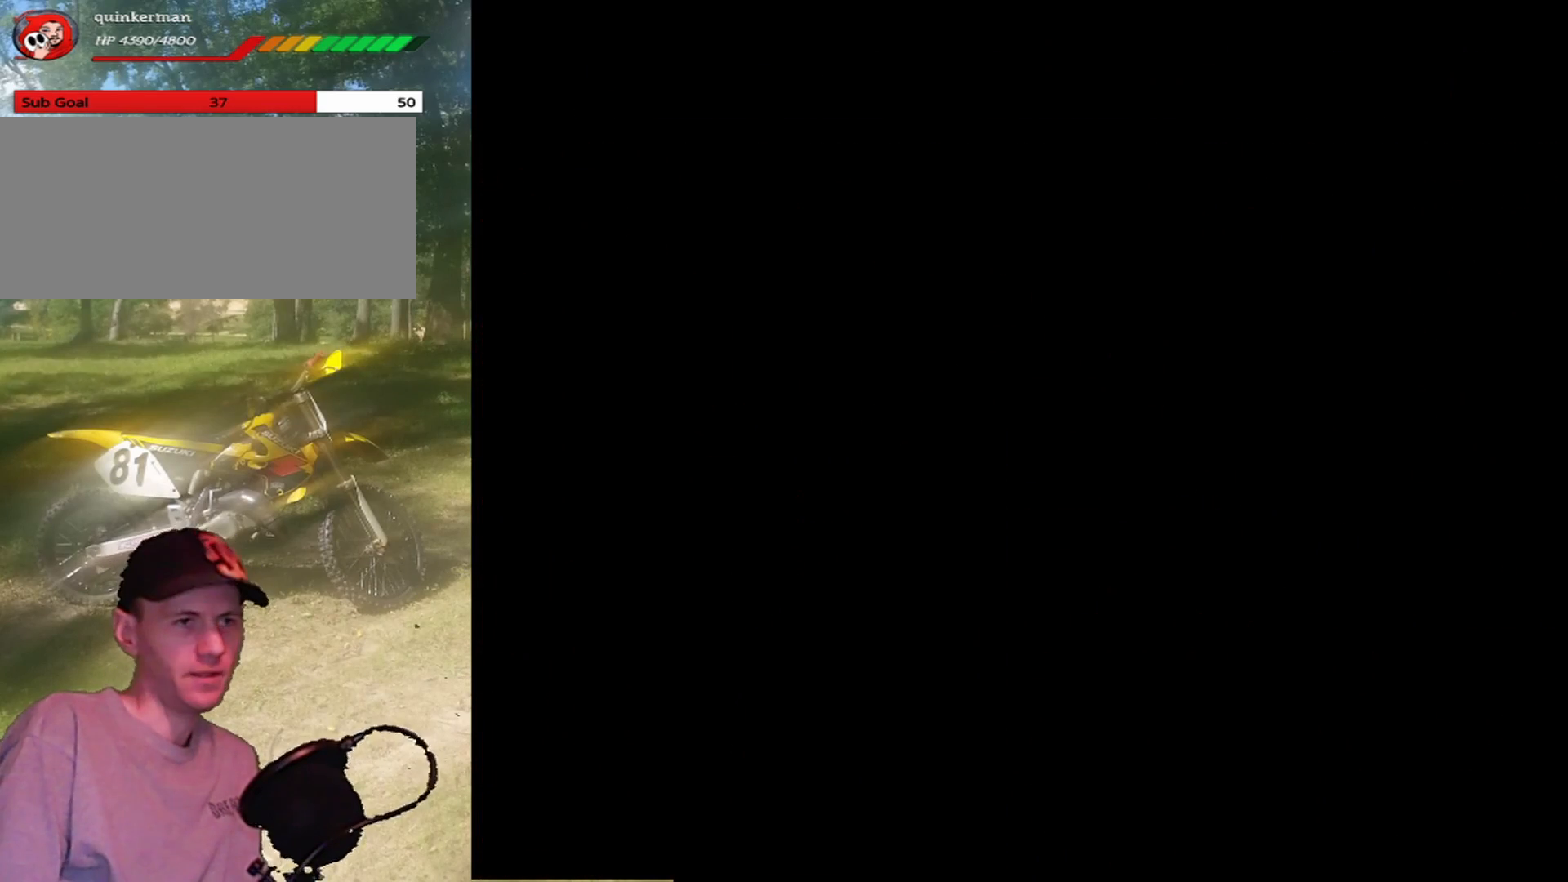
{"buttons": ["DPAD_UP"], "events": [[500, "DPAD_UP", "down"]]}